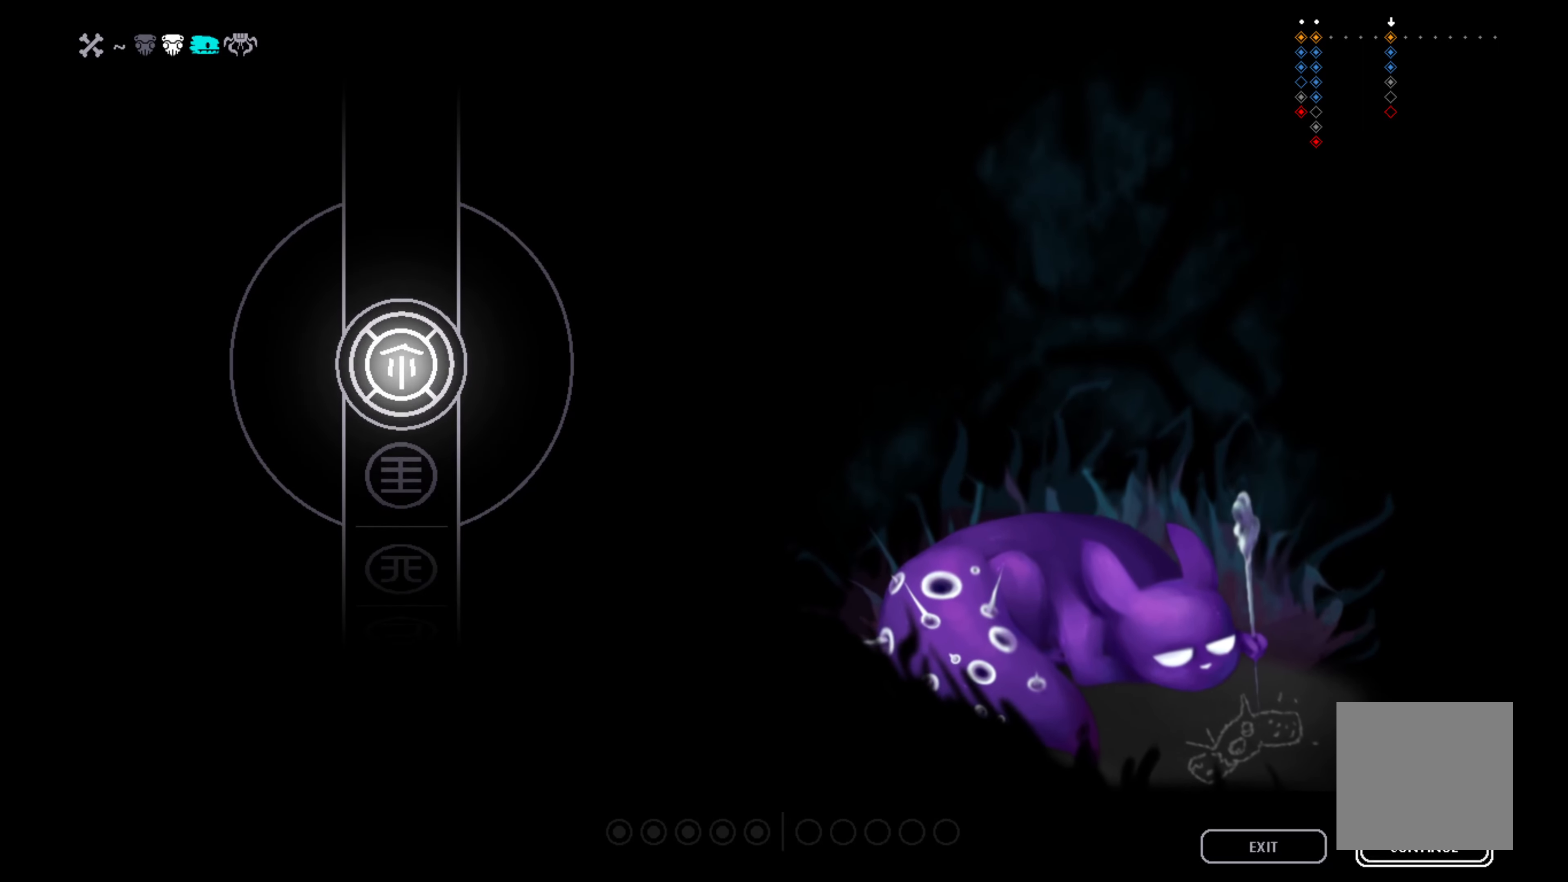
Gameplay with a controller (Xbox layout); each line is a JSON object with the inputs held at the frame after it. "events" lists button and stick changes between this image and that frame as [ms after this image, input, new state], when the widget could be followed in between. Not read: right_stick.
{"buttons": [], "left_stick": "center", "events": [[400, "A", "down"], [500, "A", "up"]]}
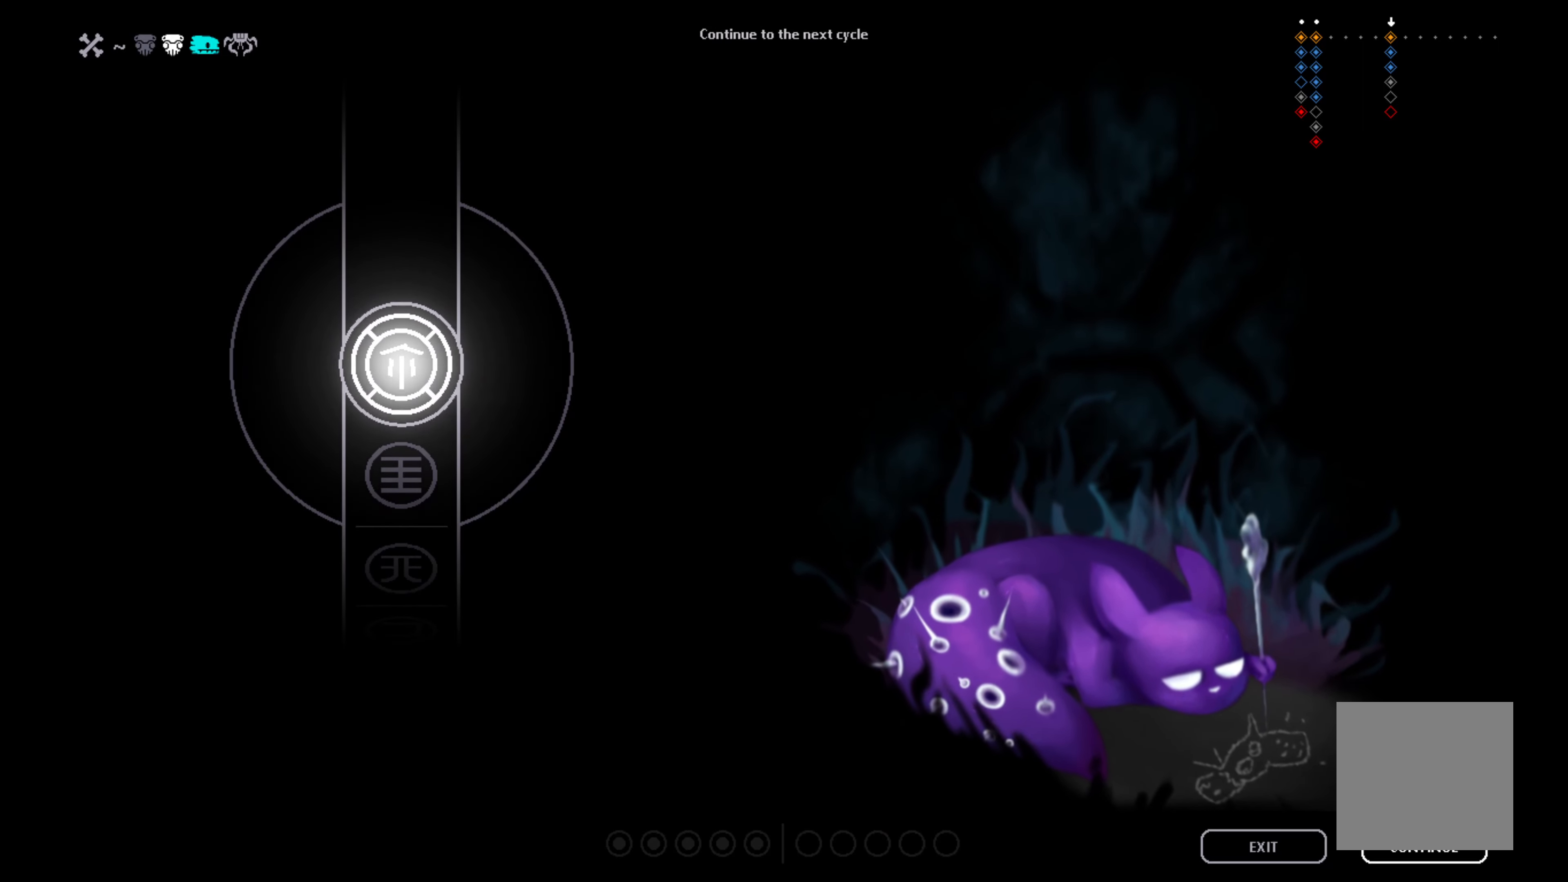
{"buttons": [], "left_stick": "center", "events": []}
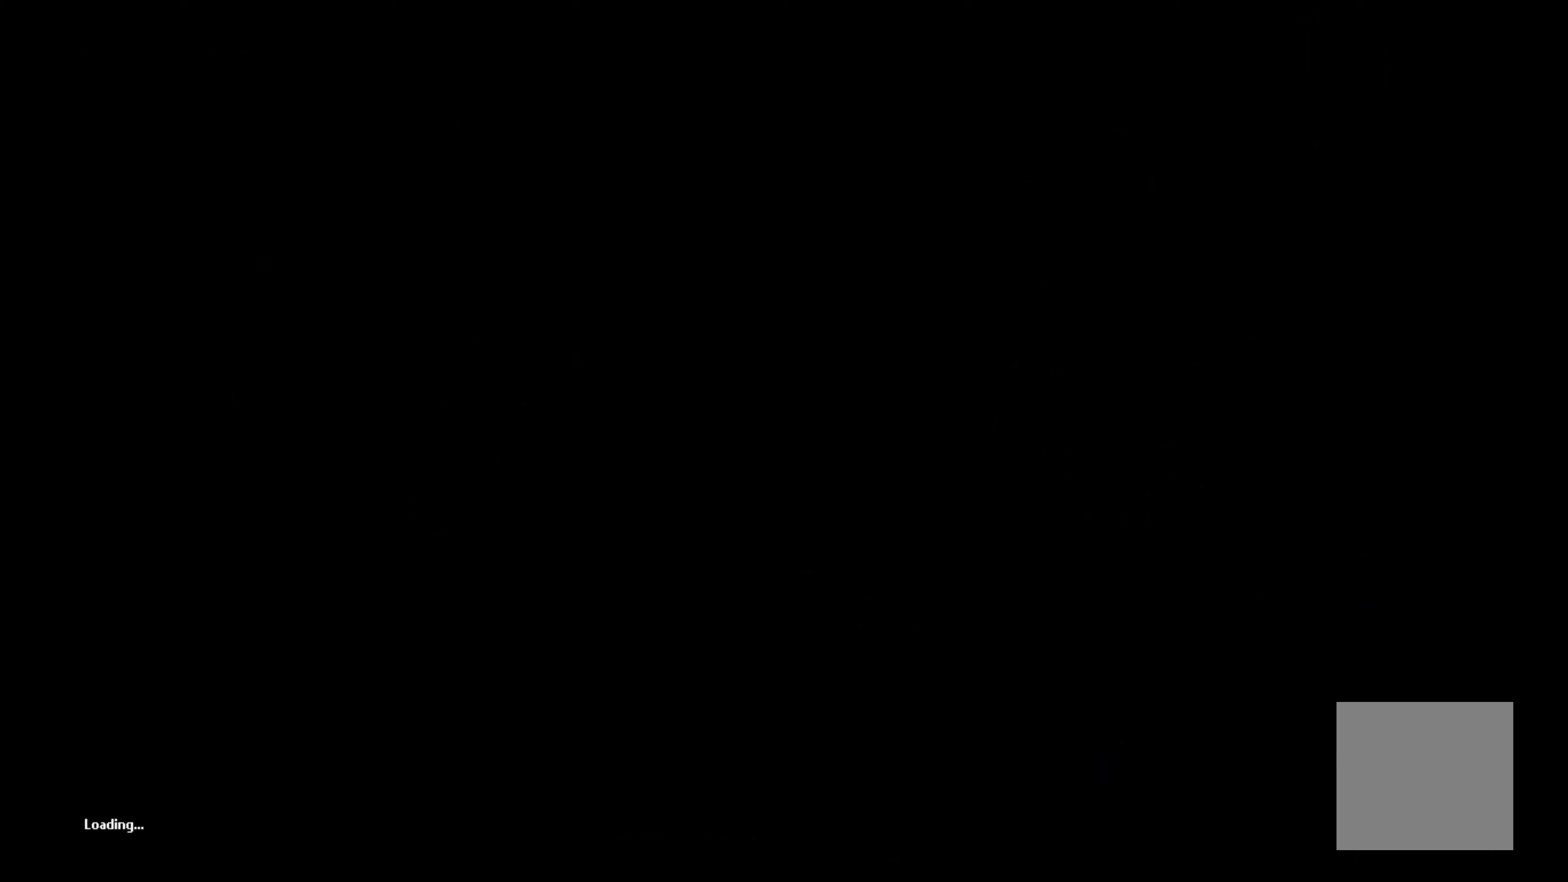
{"buttons": [], "left_stick": "center", "events": []}
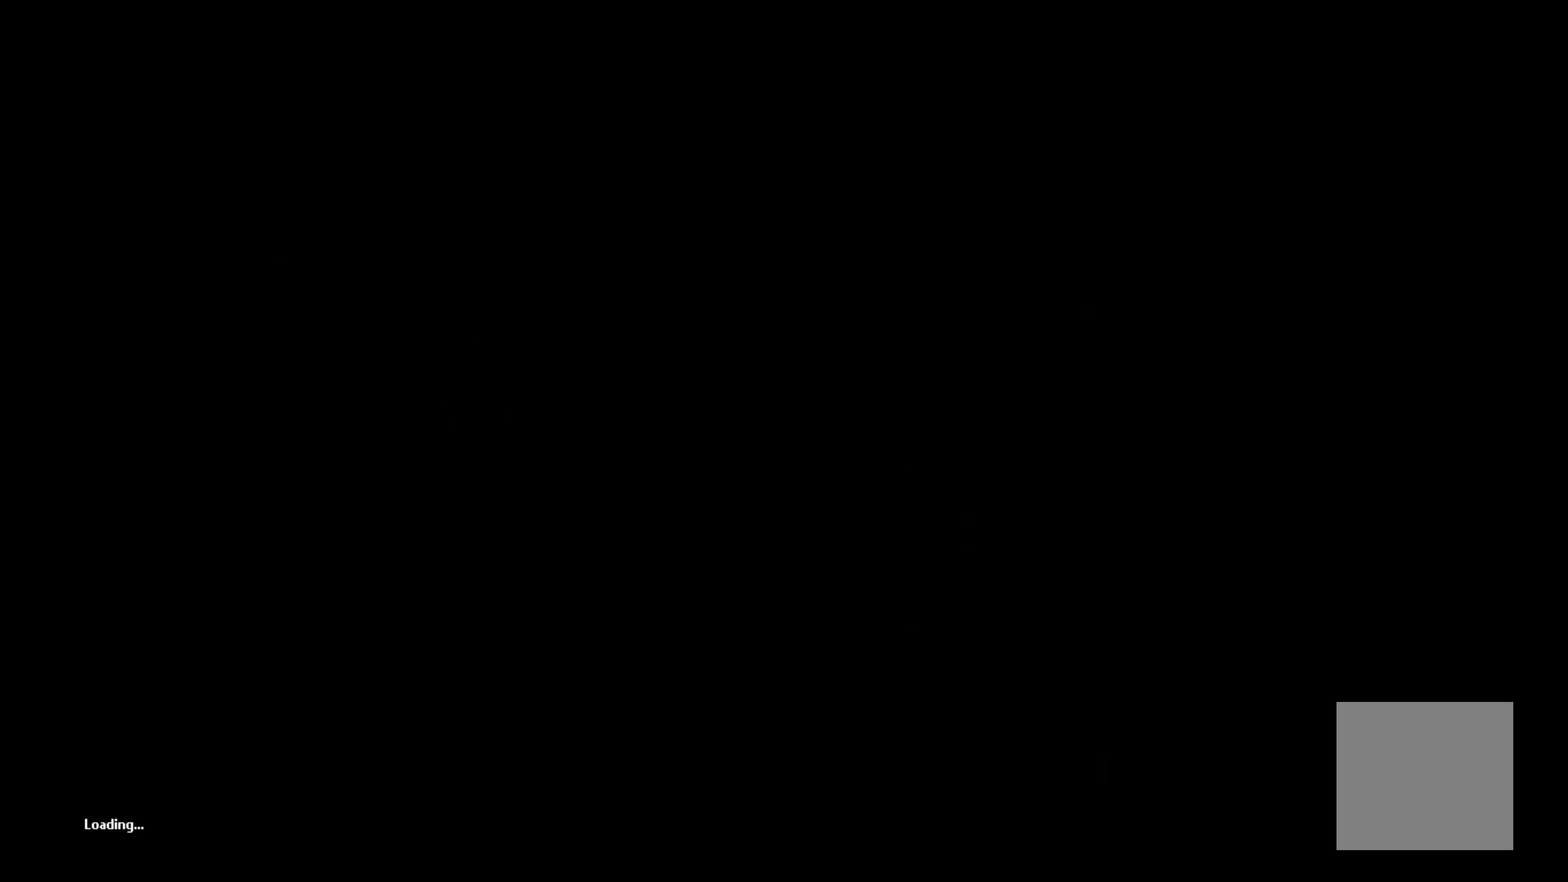
{"buttons": [], "left_stick": "center", "events": []}
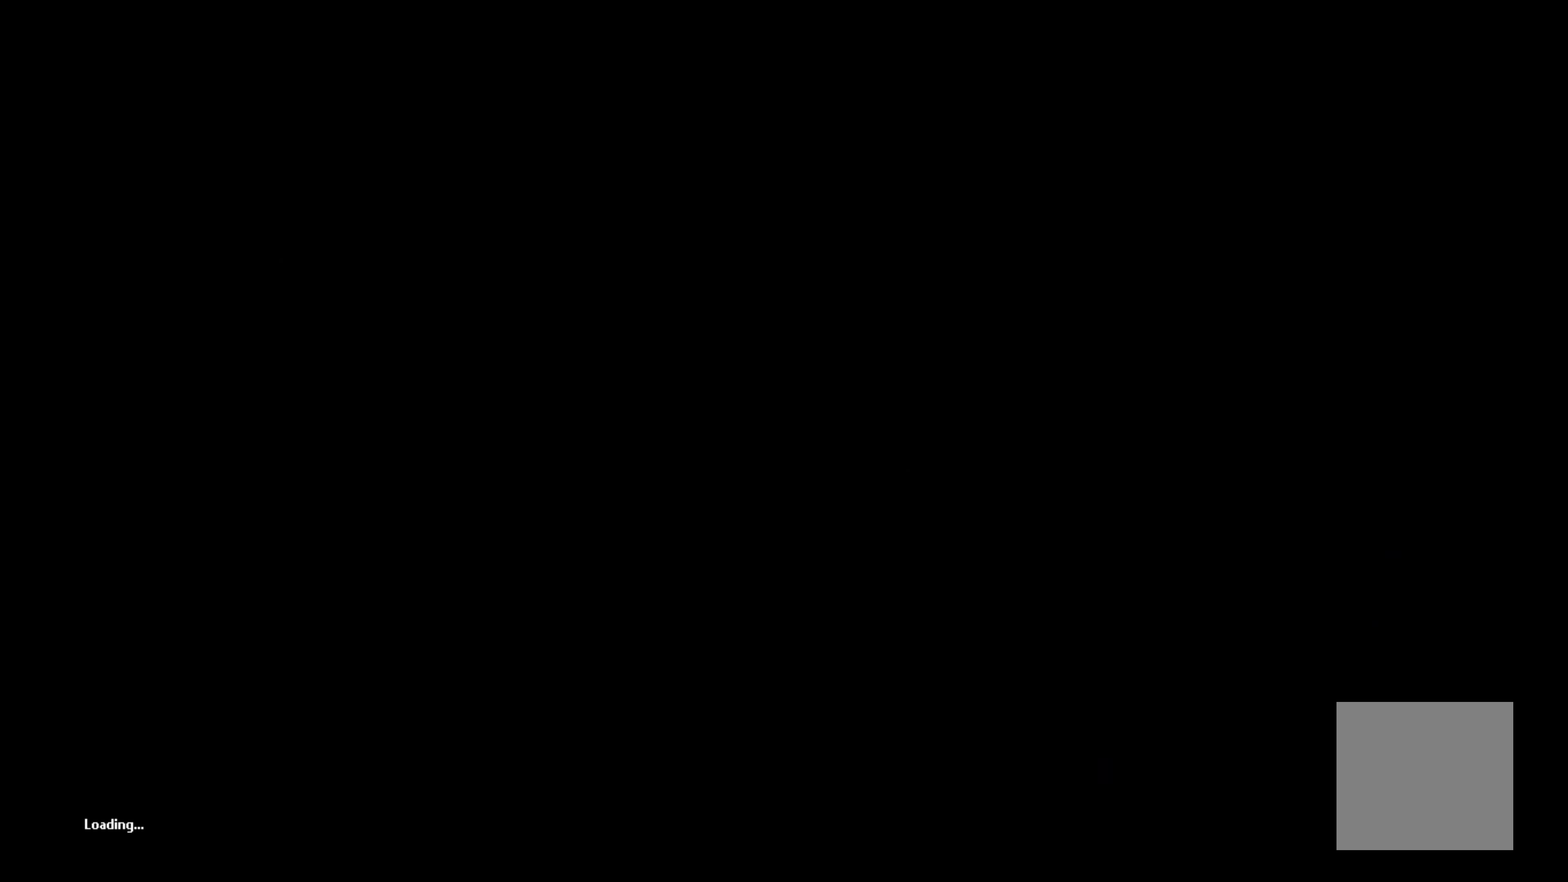
{"buttons": [], "left_stick": "center", "events": []}
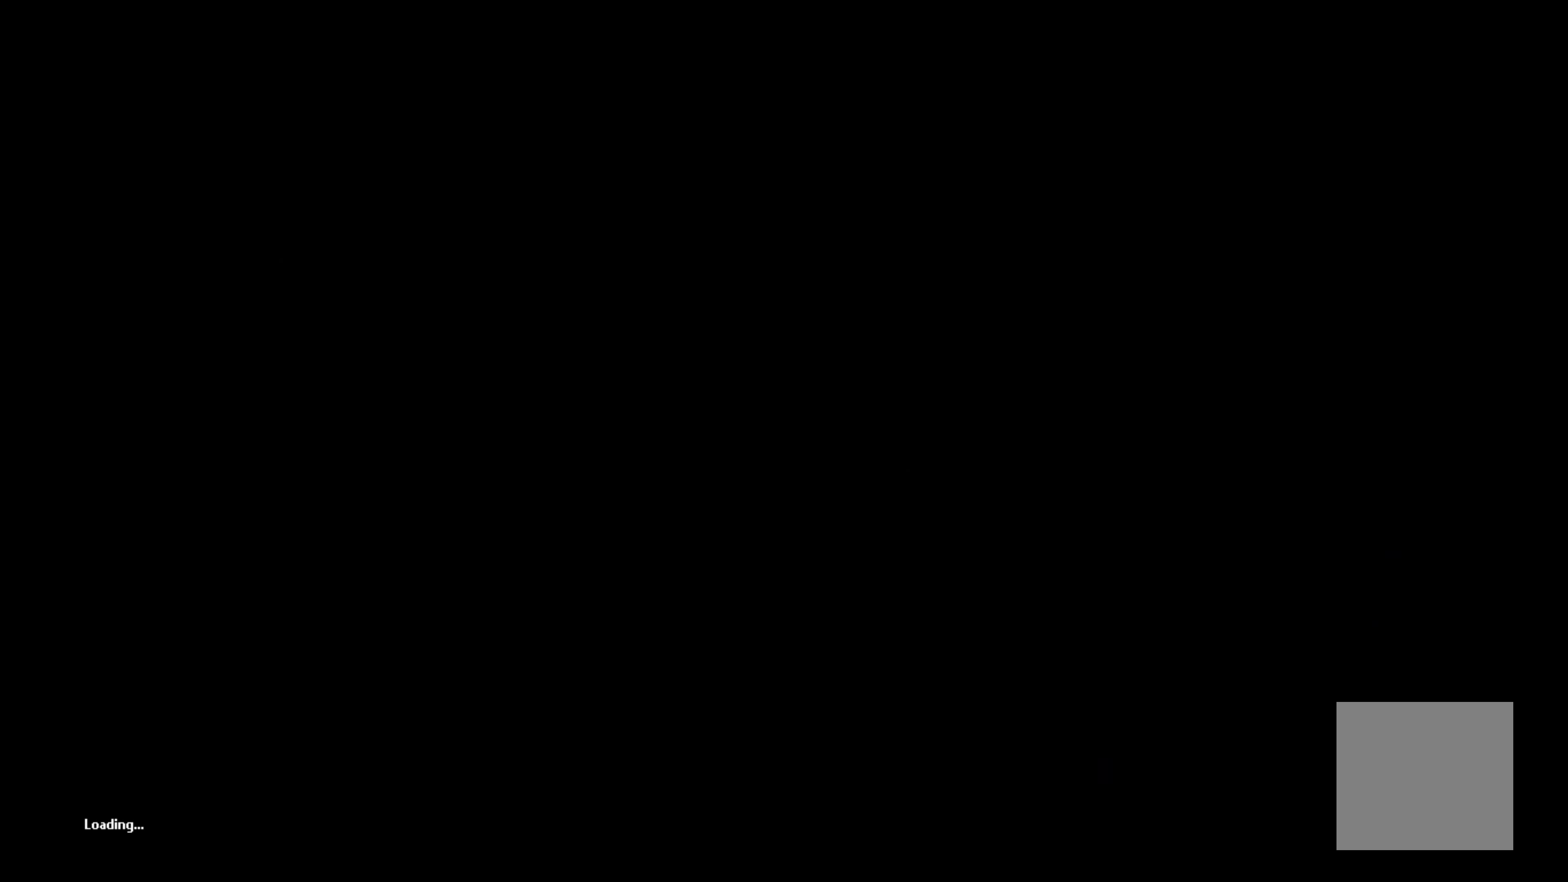
{"buttons": [], "left_stick": "center", "events": []}
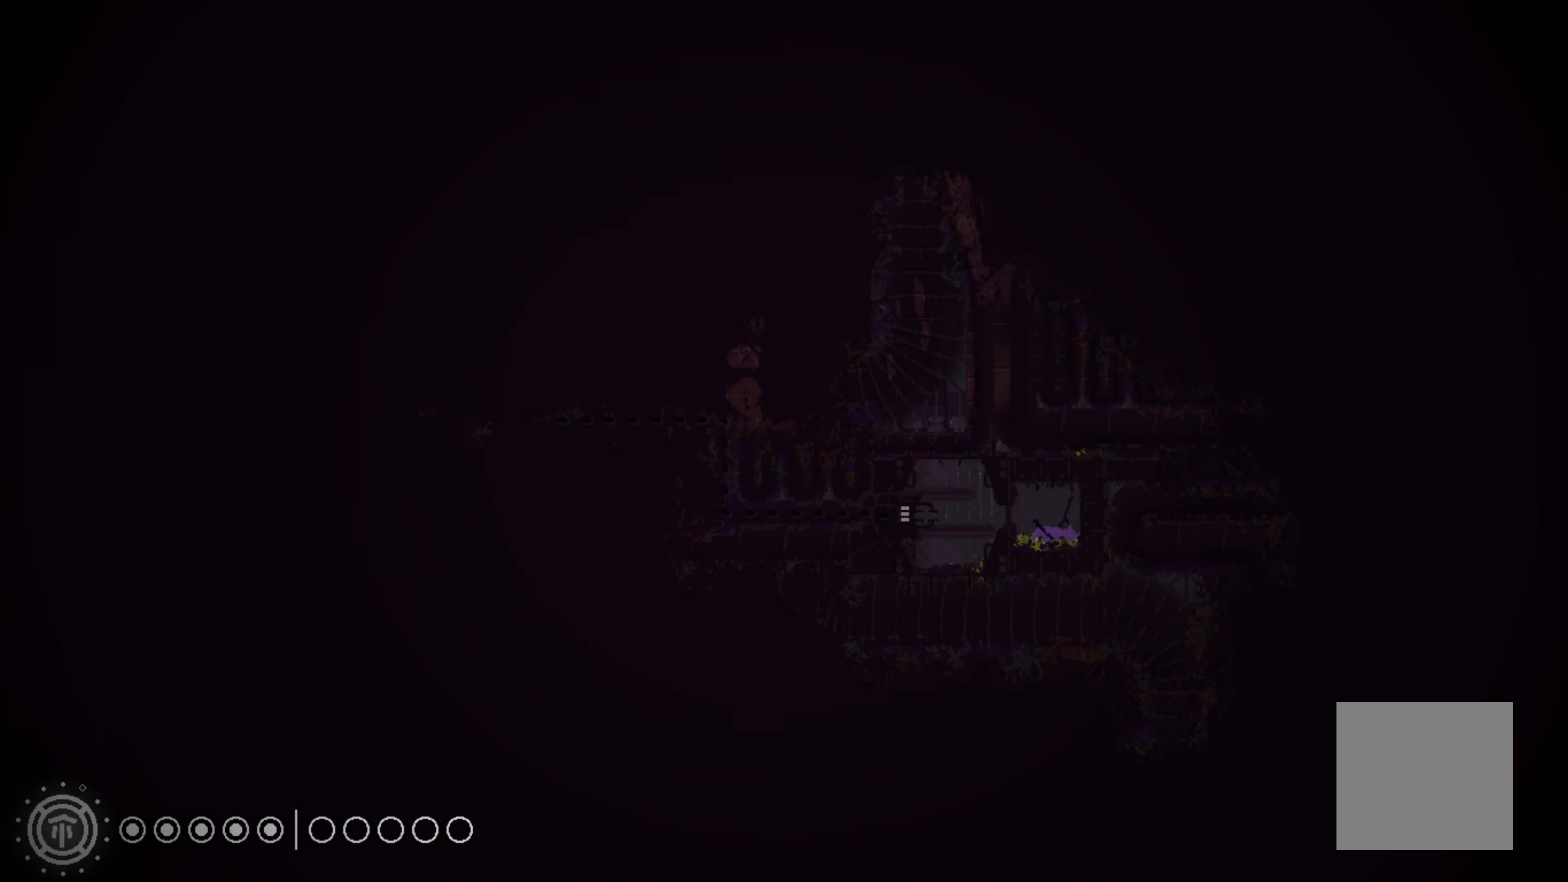
{"buttons": [], "left_stick": "center", "events": []}
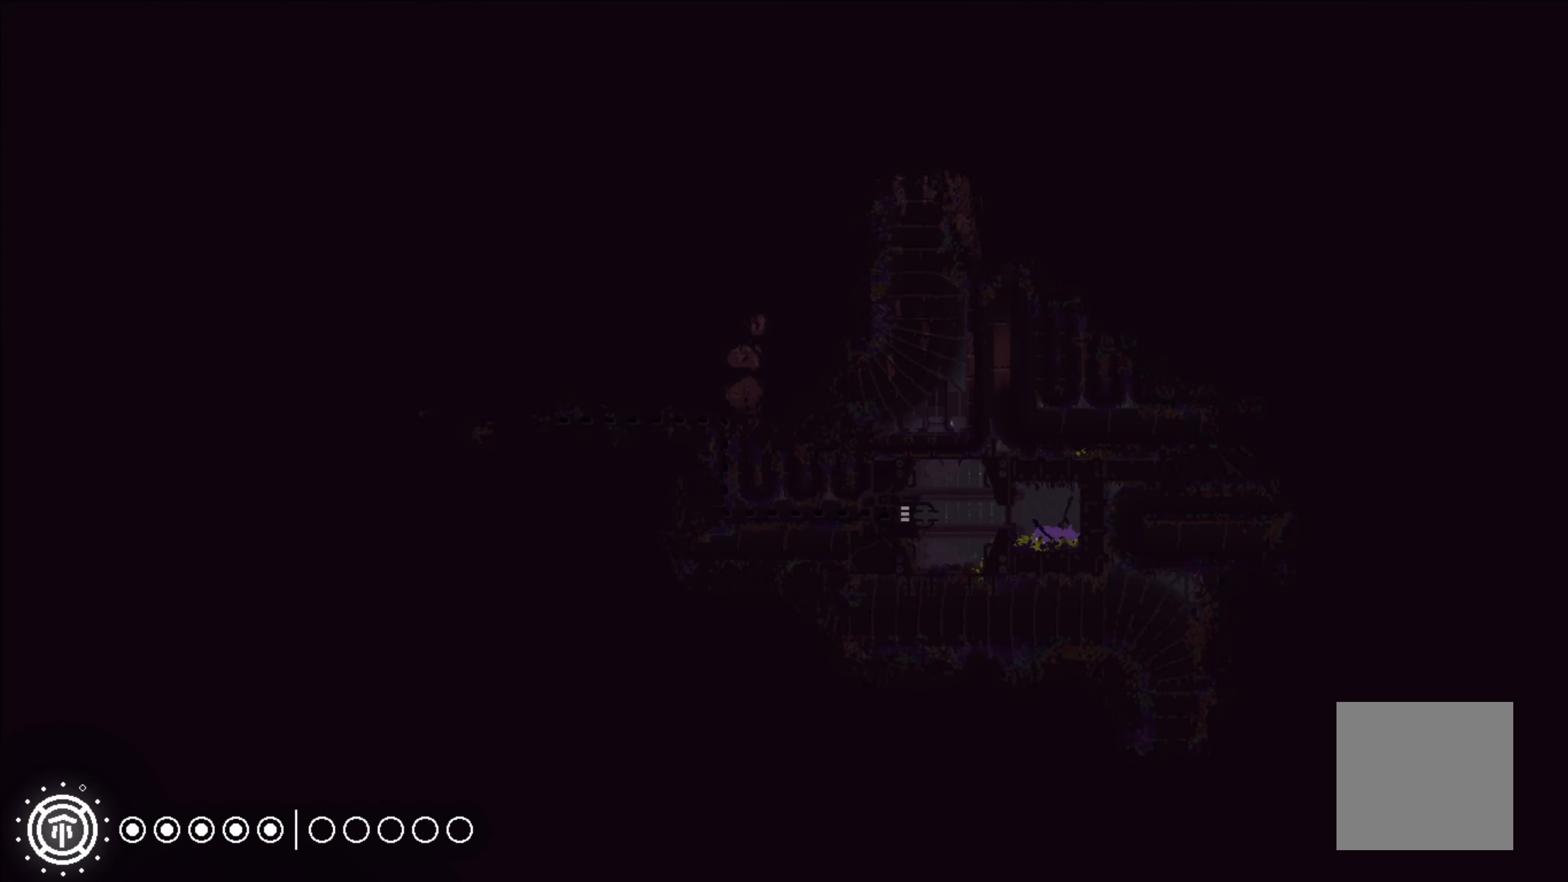
{"buttons": [], "left_stick": "center", "events": []}
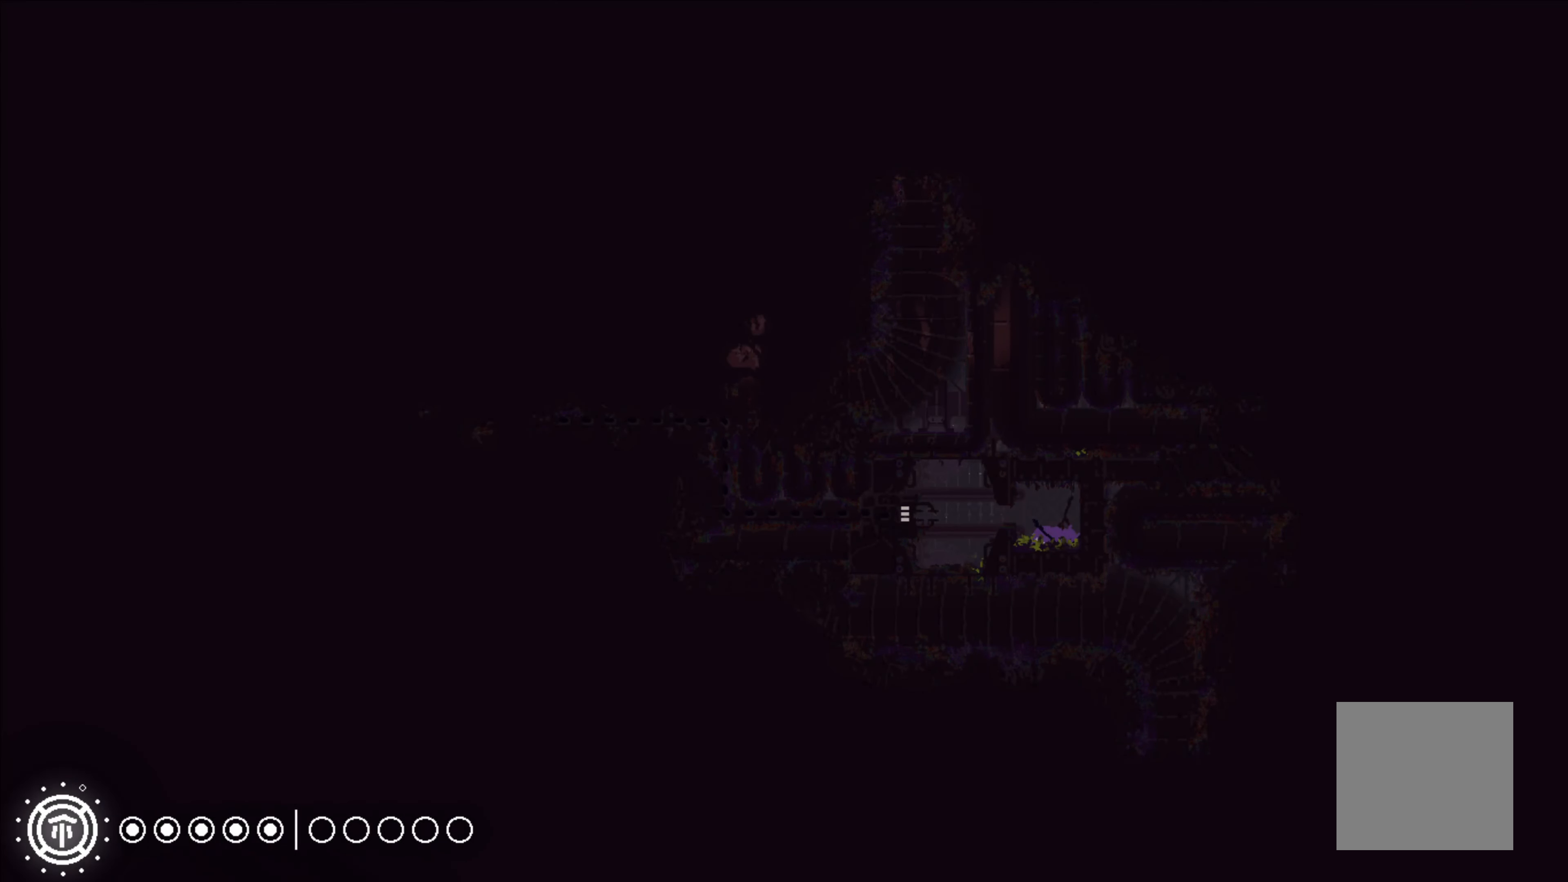
{"buttons": [], "left_stick": "center", "events": []}
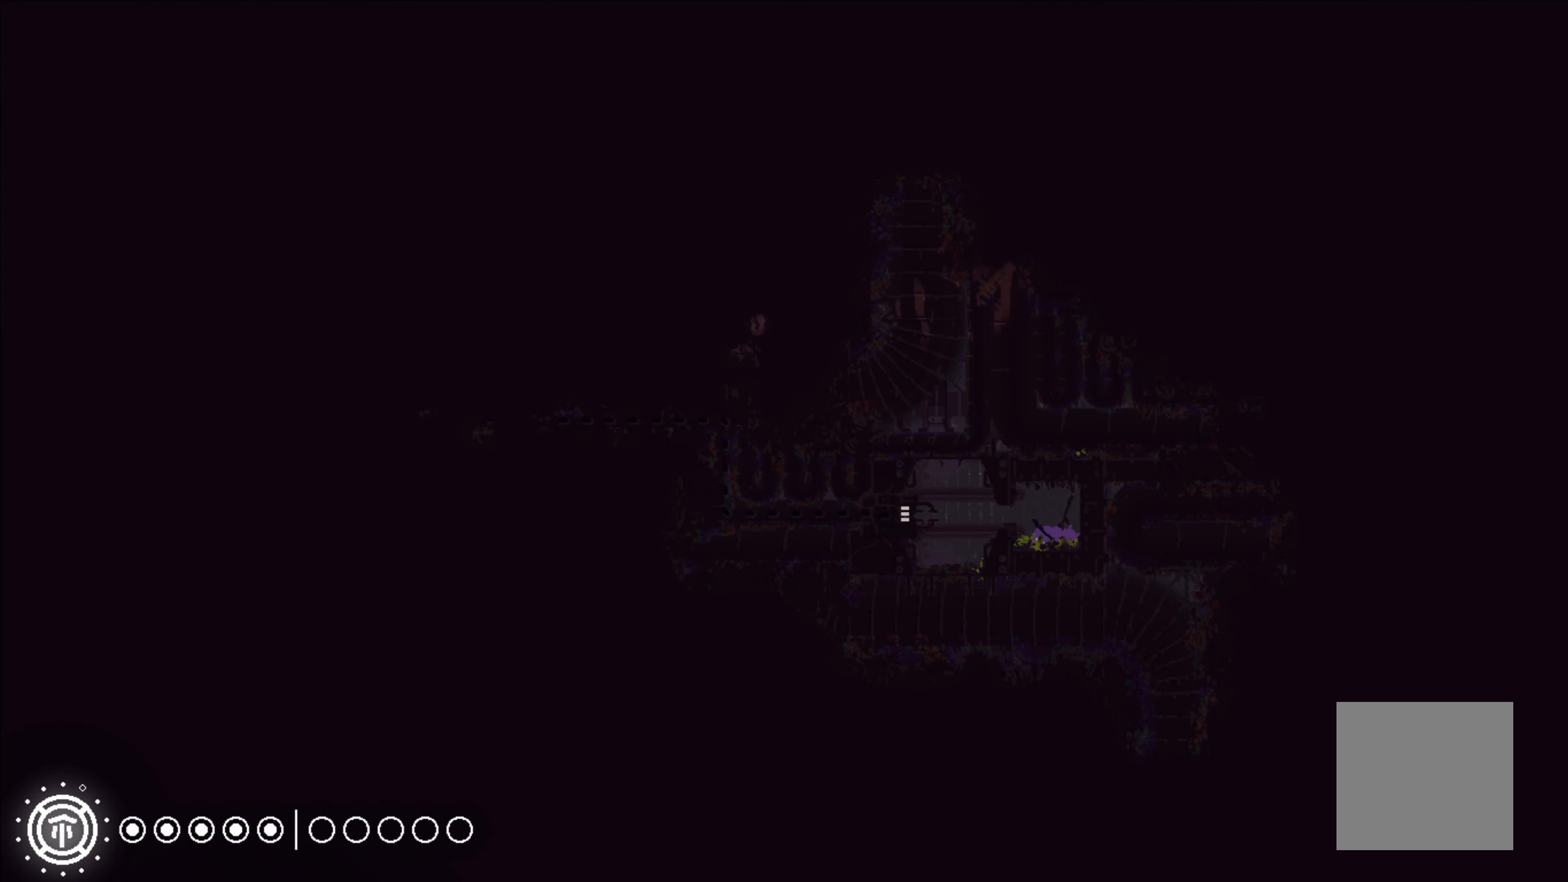
{"buttons": [], "left_stick": "center", "events": []}
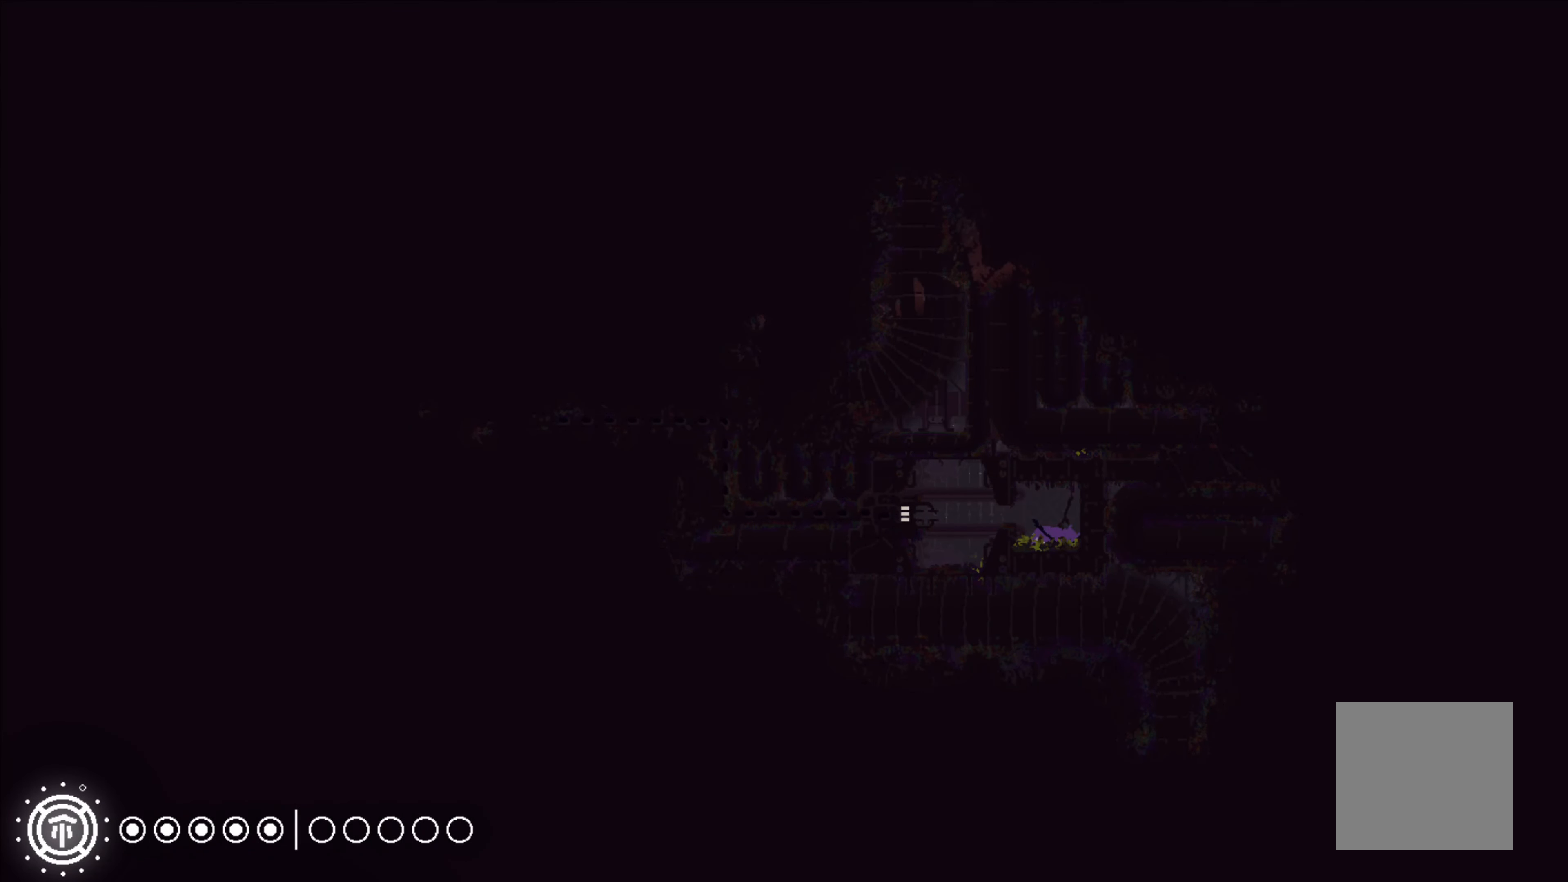
{"buttons": [], "left_stick": "center", "events": []}
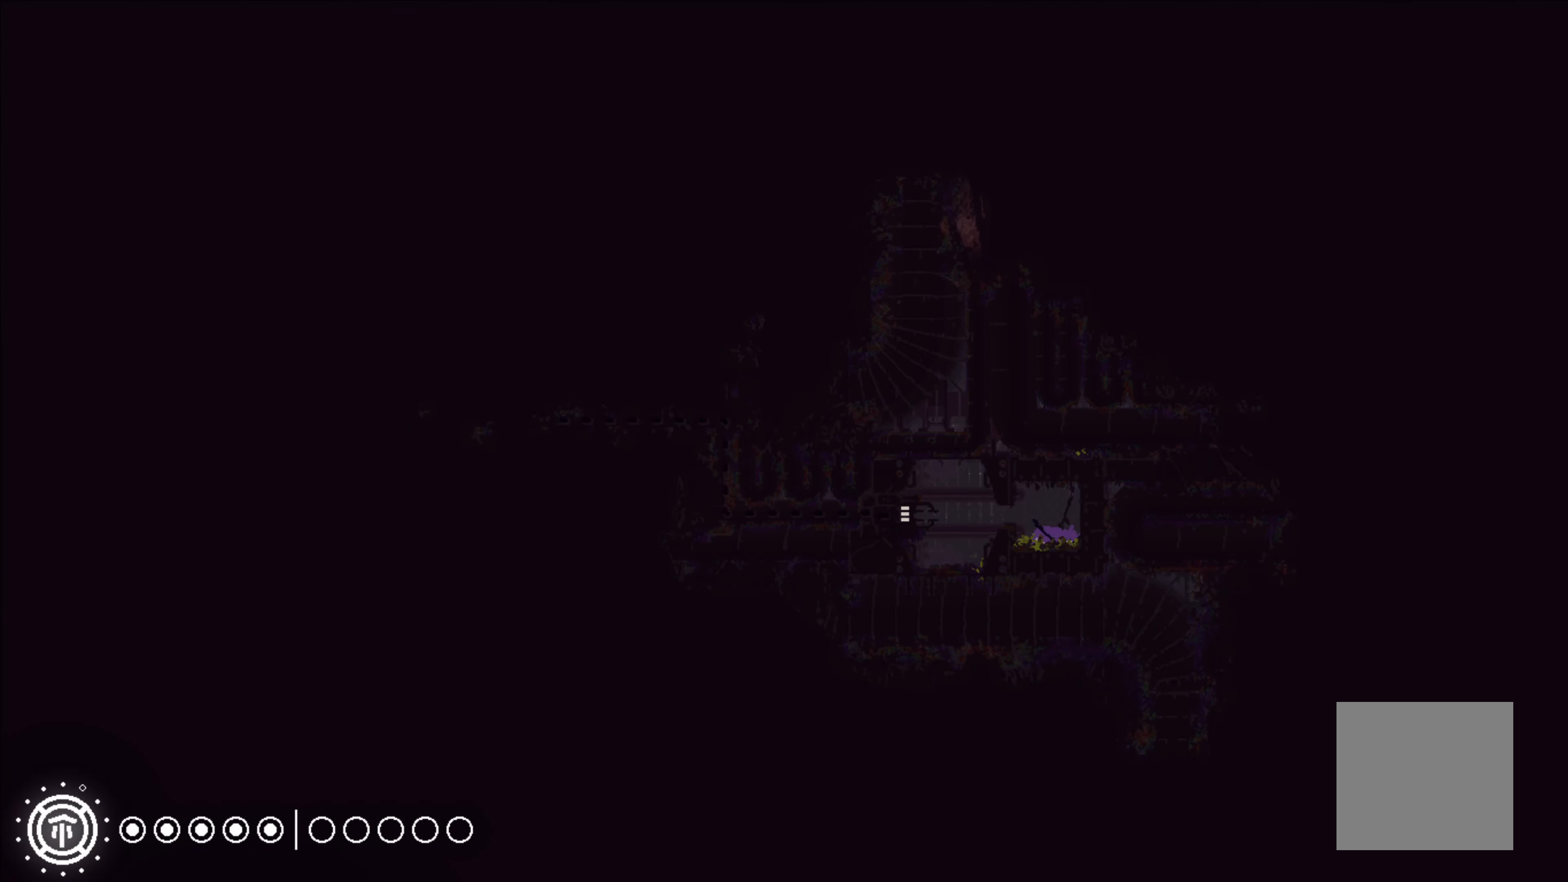
{"buttons": [], "left_stick": "up", "events": [[450, "left_stick", "up"]]}
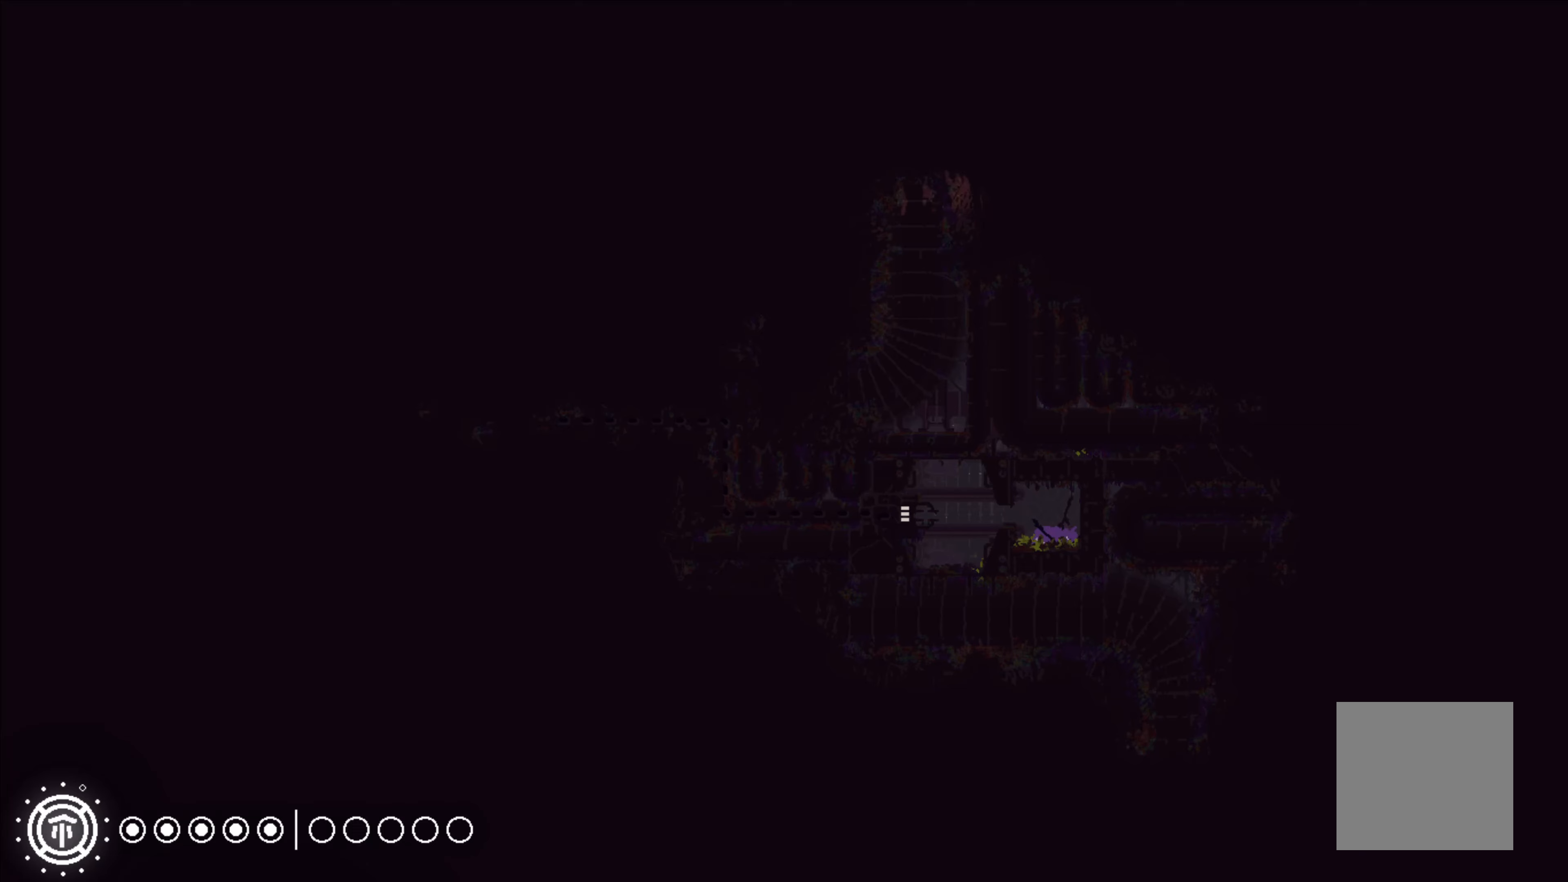
{"buttons": [], "left_stick": "up-left", "events": [[100, "left_stick", "up-left"]]}
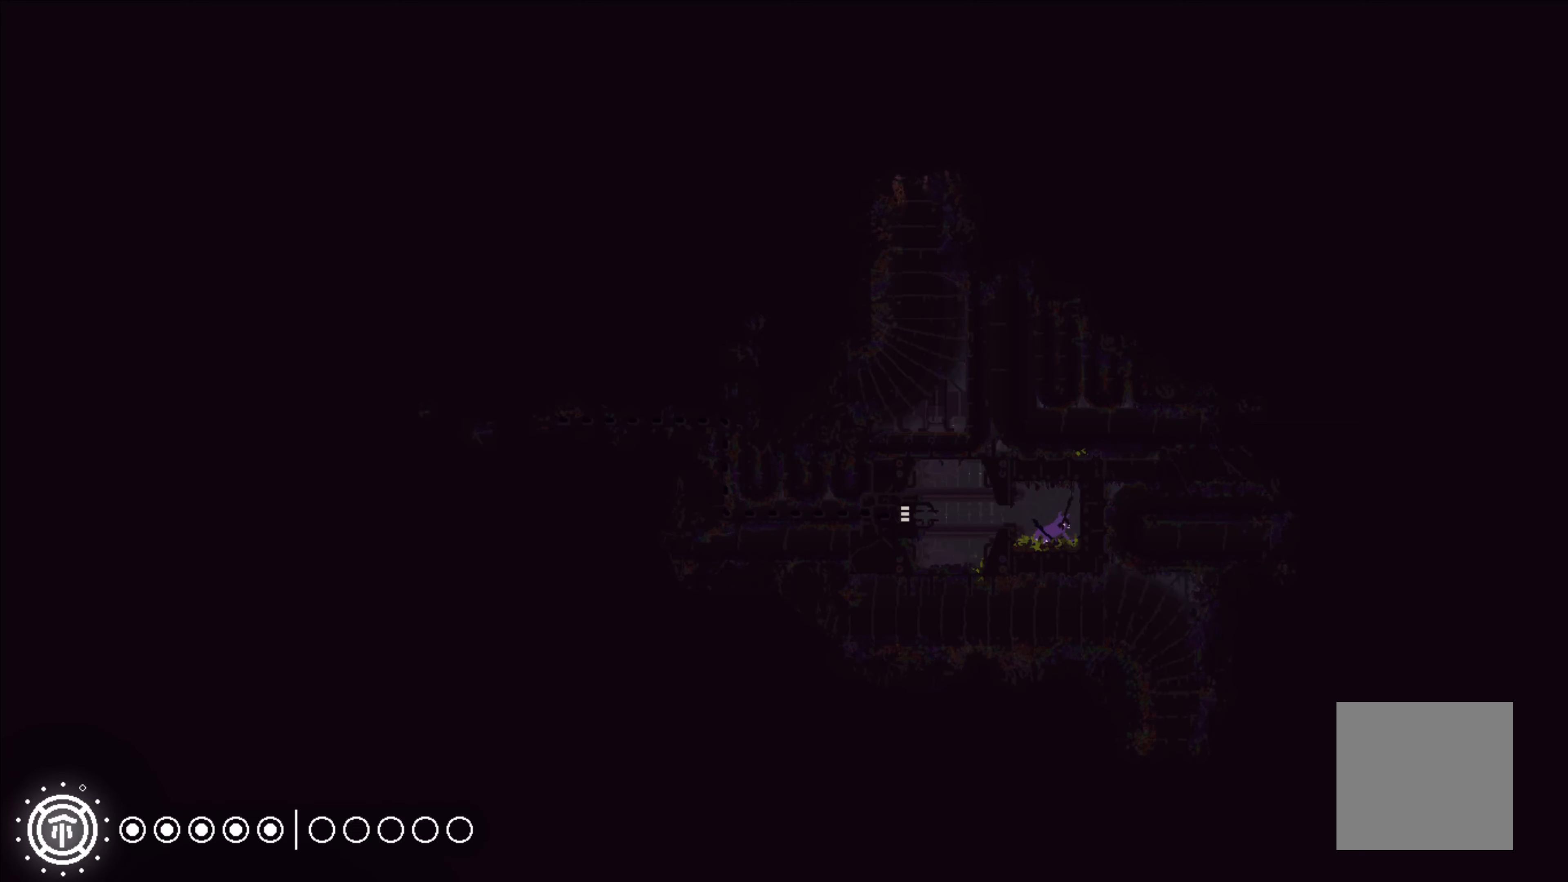
{"buttons": [], "left_stick": "left", "events": [[100, "left_stick", "left"]]}
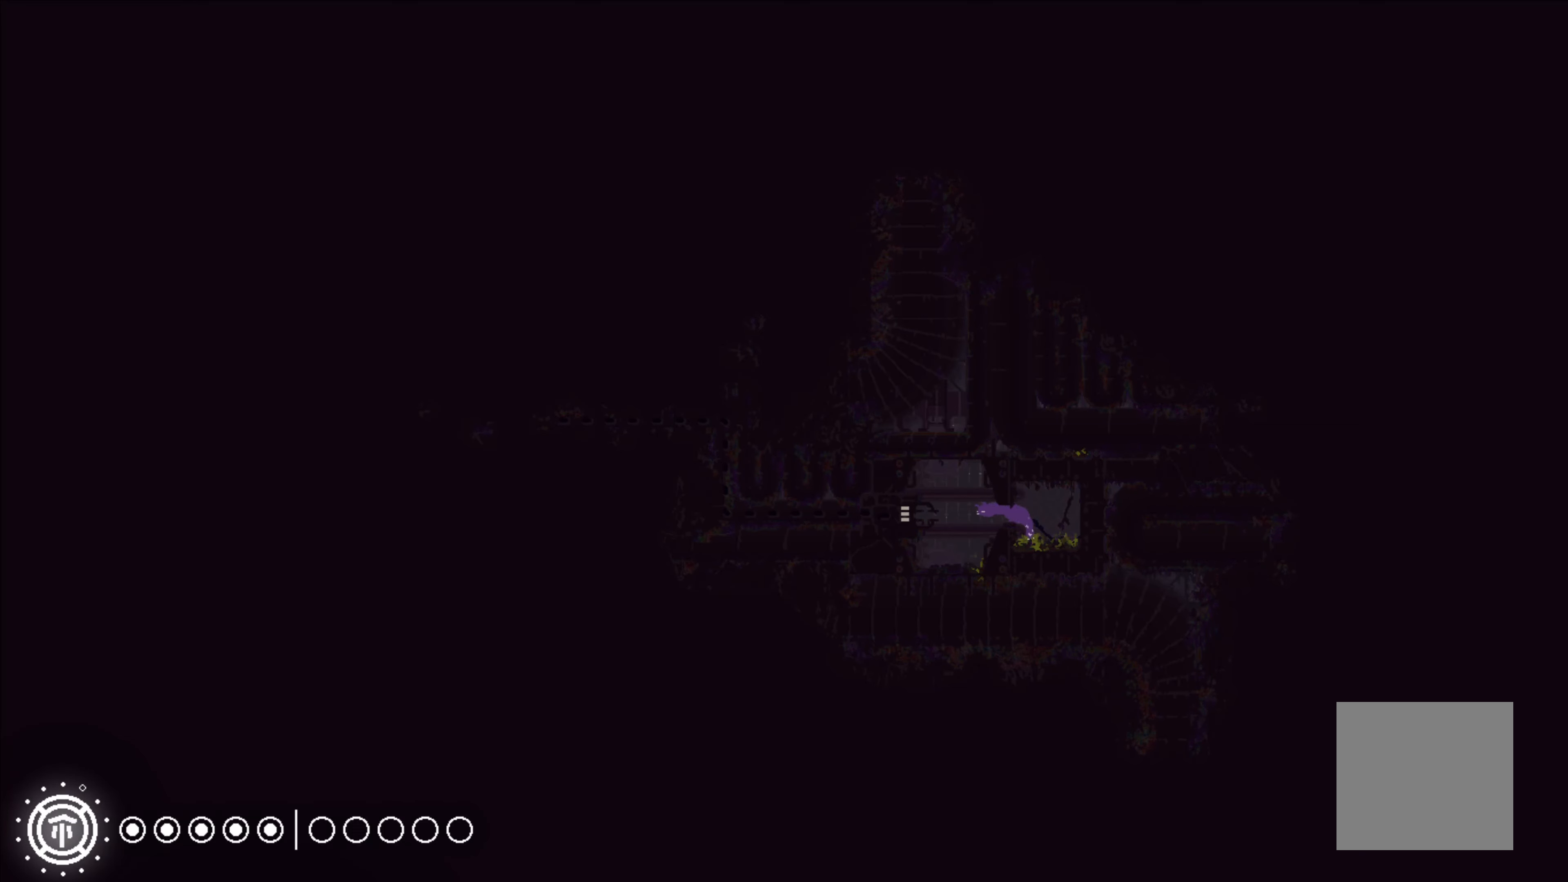
{"buttons": ["A"], "left_stick": "left", "events": [[434, "A", "down"]]}
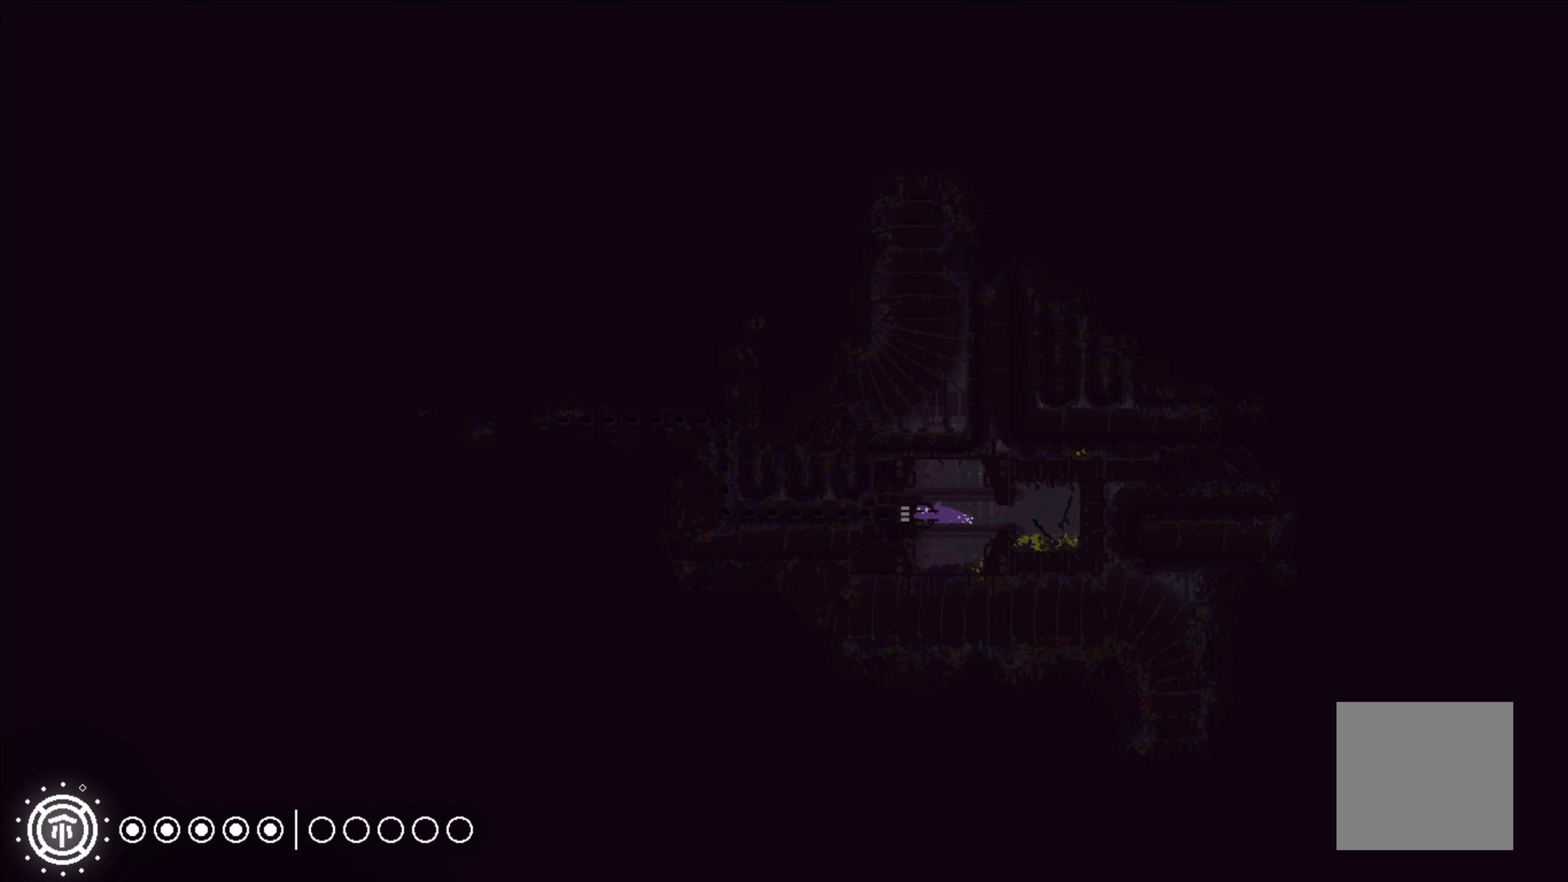
{"buttons": [], "left_stick": "left", "events": [[17, "A", "up"]]}
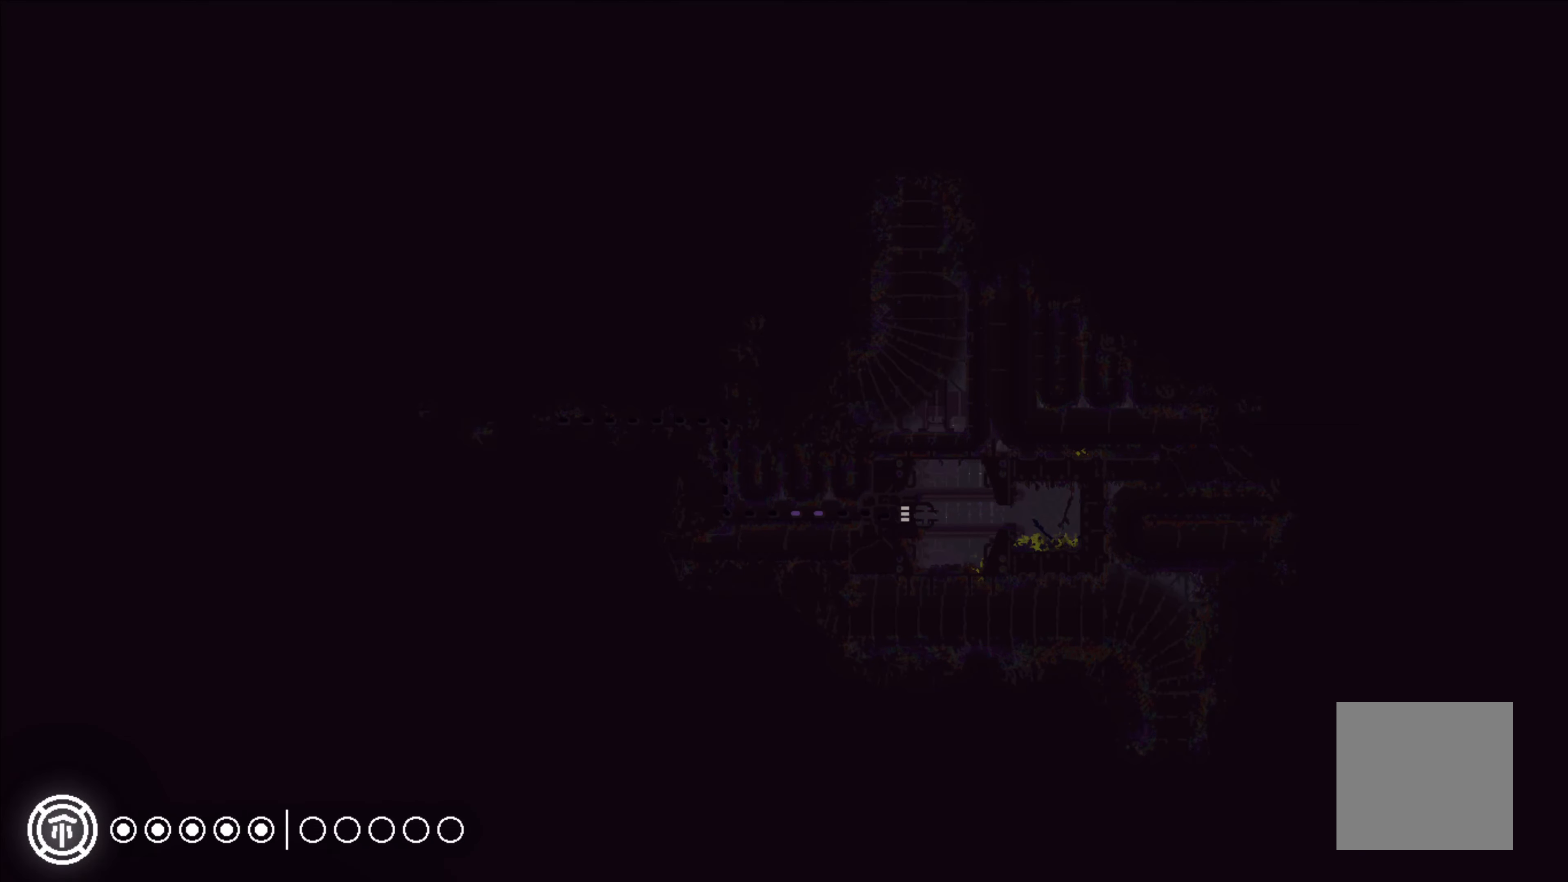
{"buttons": [], "left_stick": "center", "events": [[317, "left_stick", "center"]]}
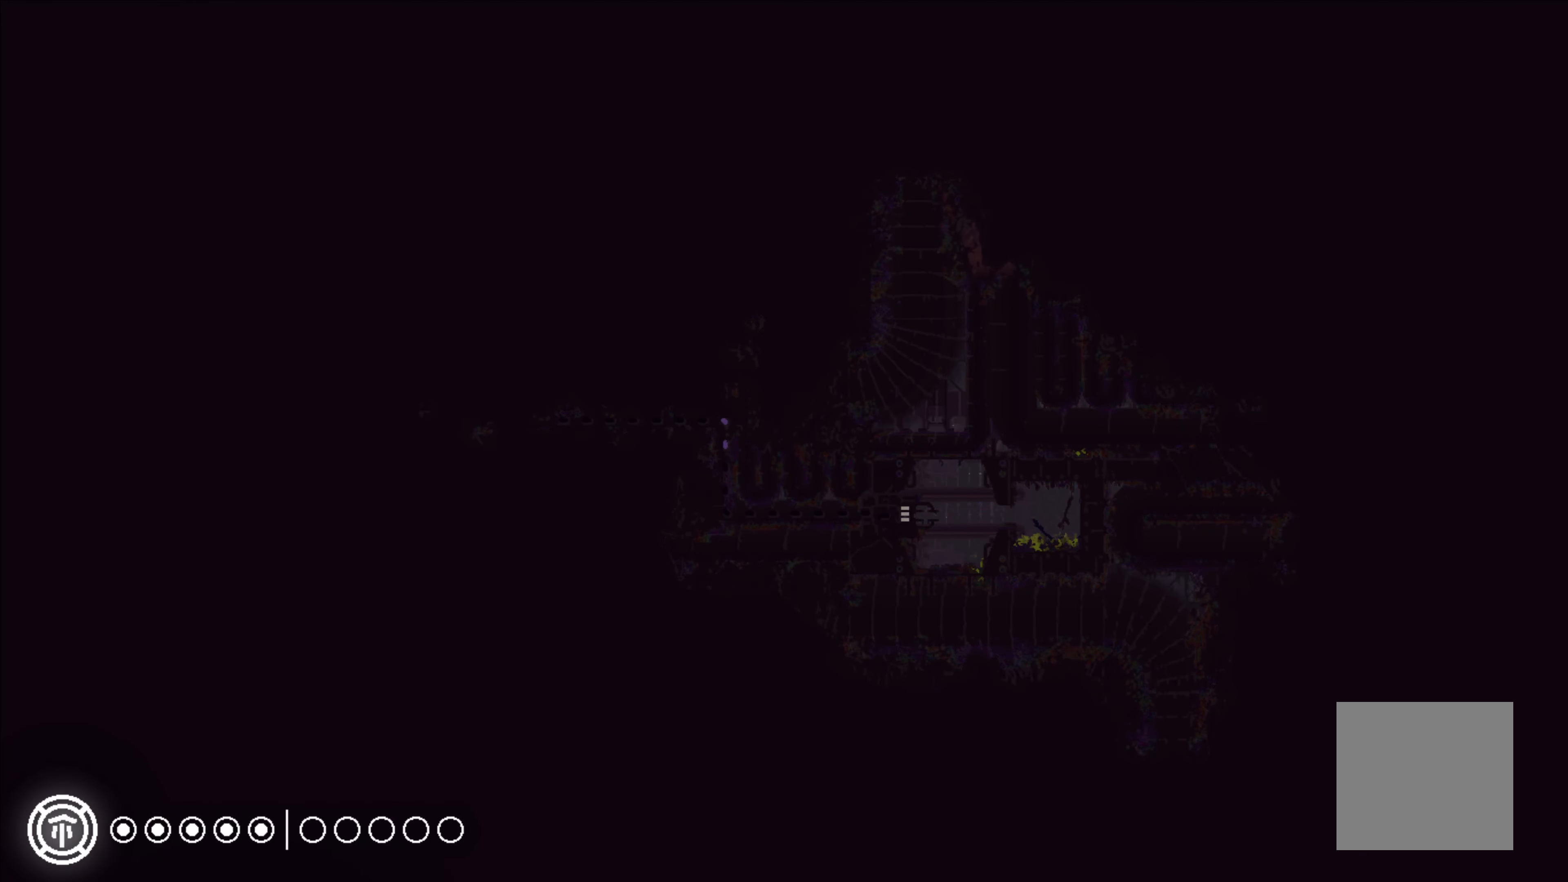
{"buttons": [], "left_stick": "center", "events": []}
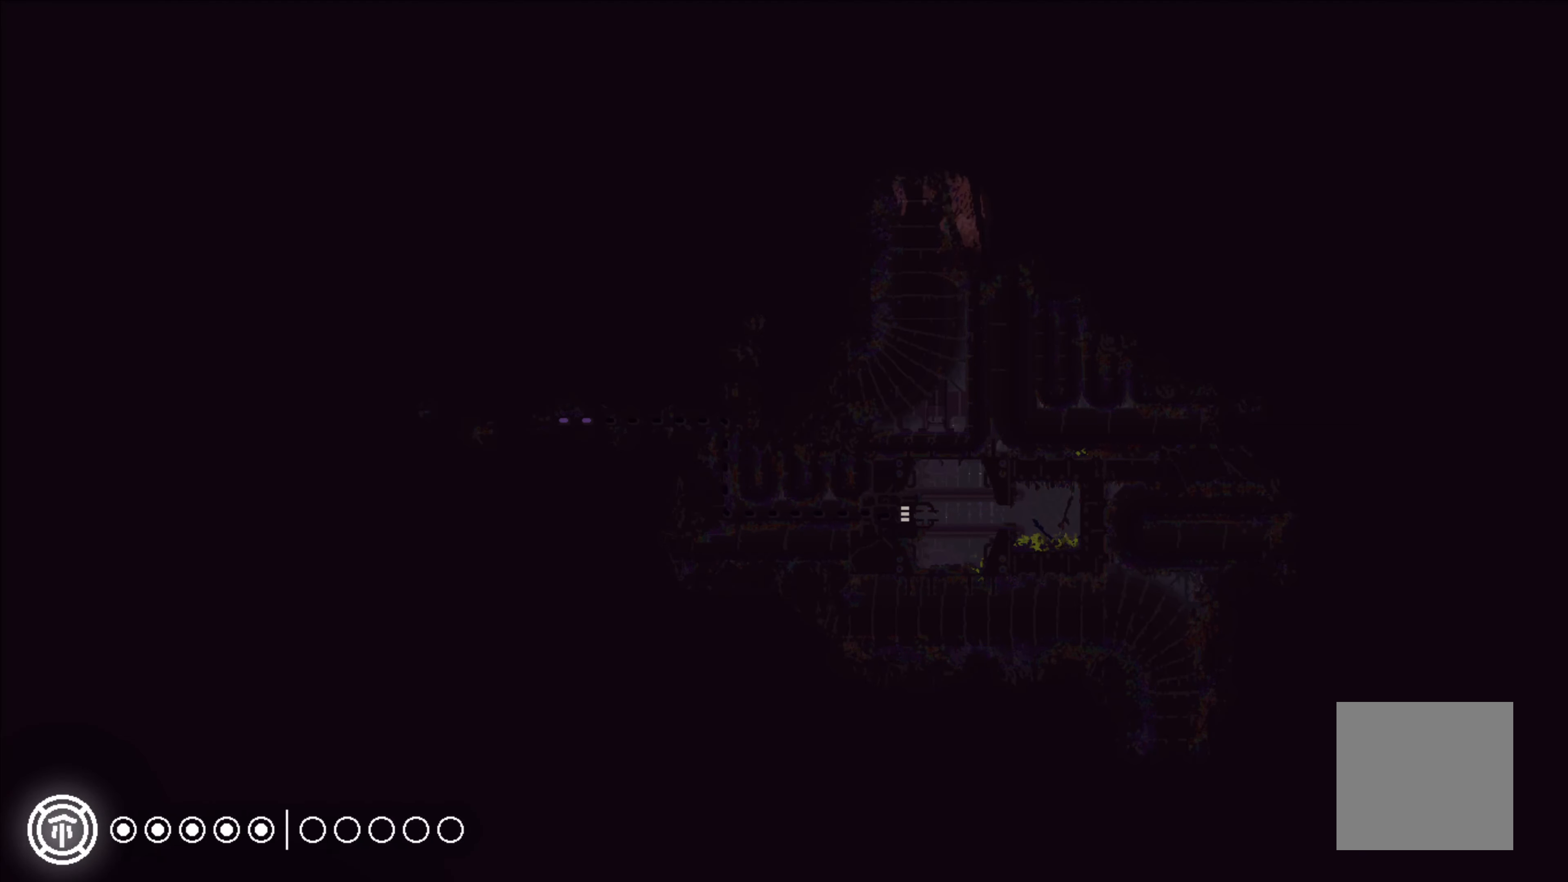
{"buttons": [], "left_stick": "center", "events": []}
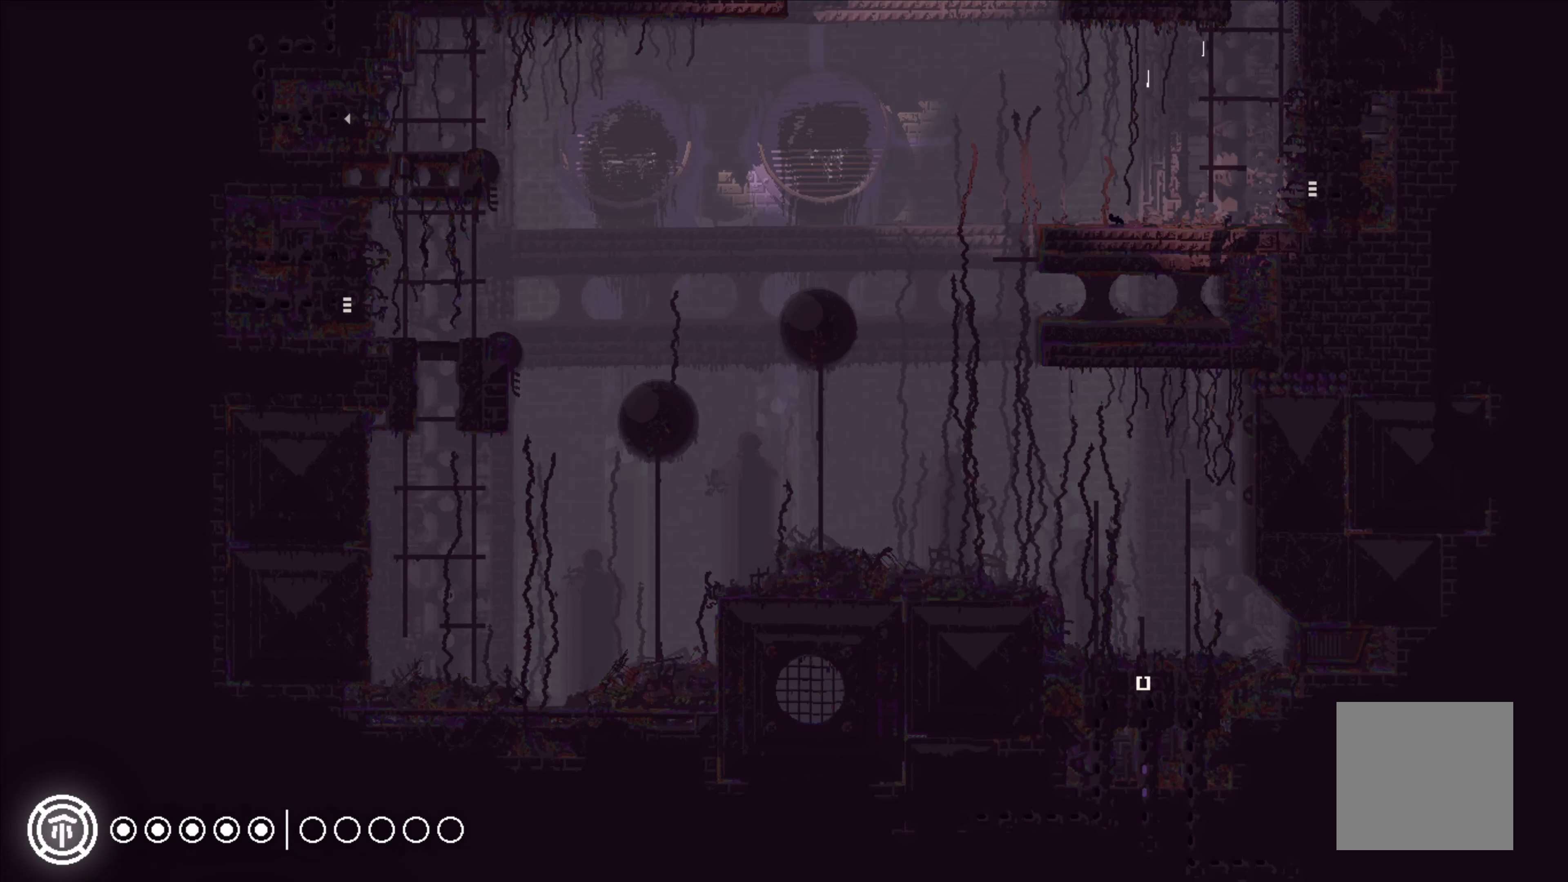
{"buttons": [], "left_stick": "center", "events": []}
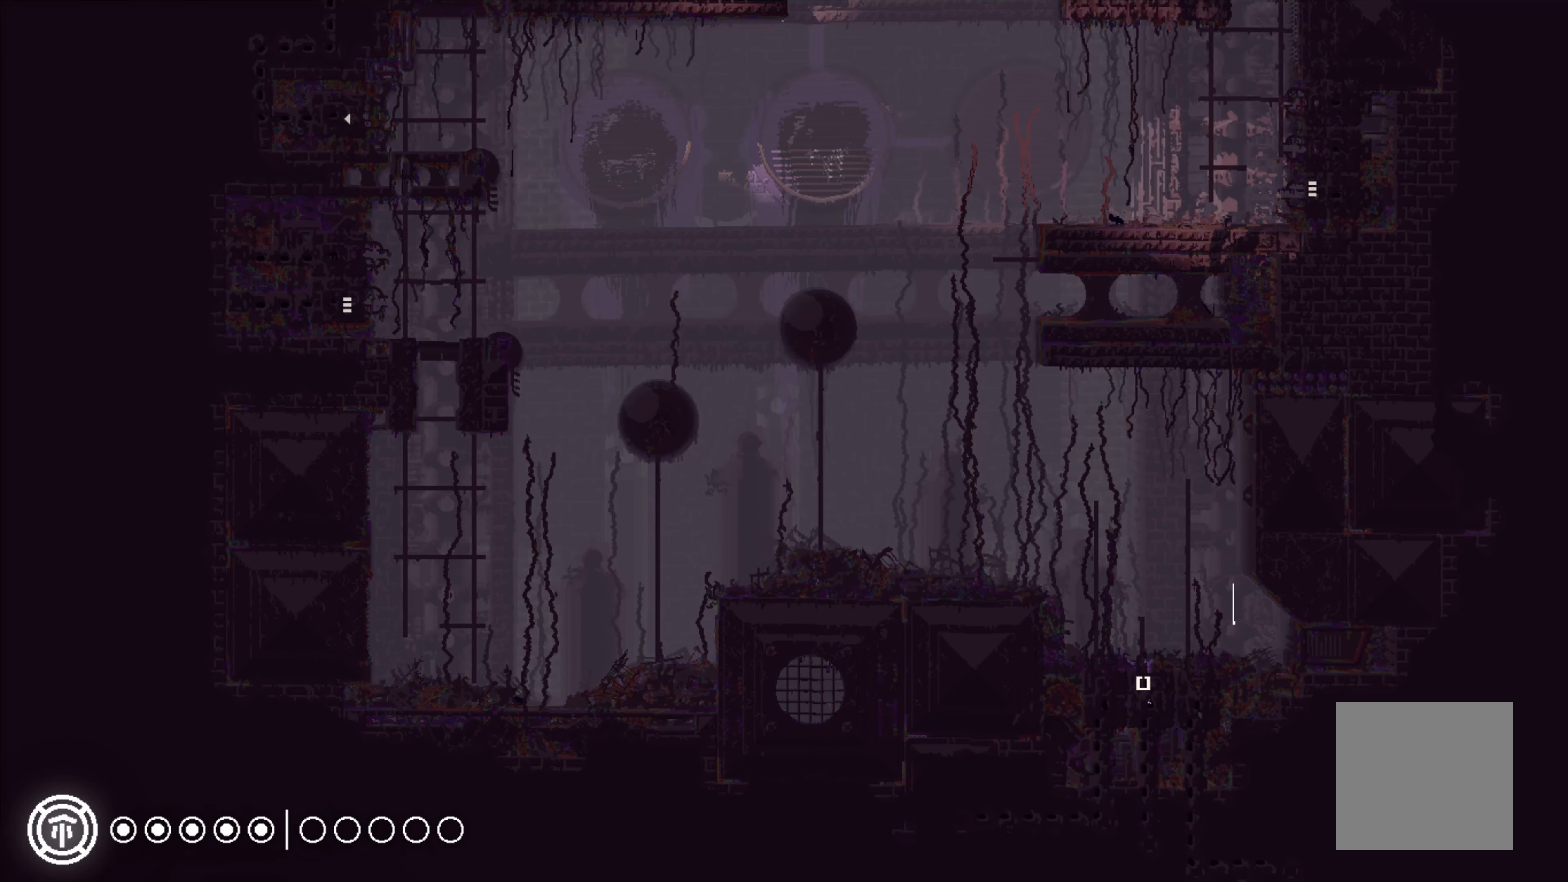
{"buttons": [], "left_stick": "up", "events": [[350, "left_stick", "up"]]}
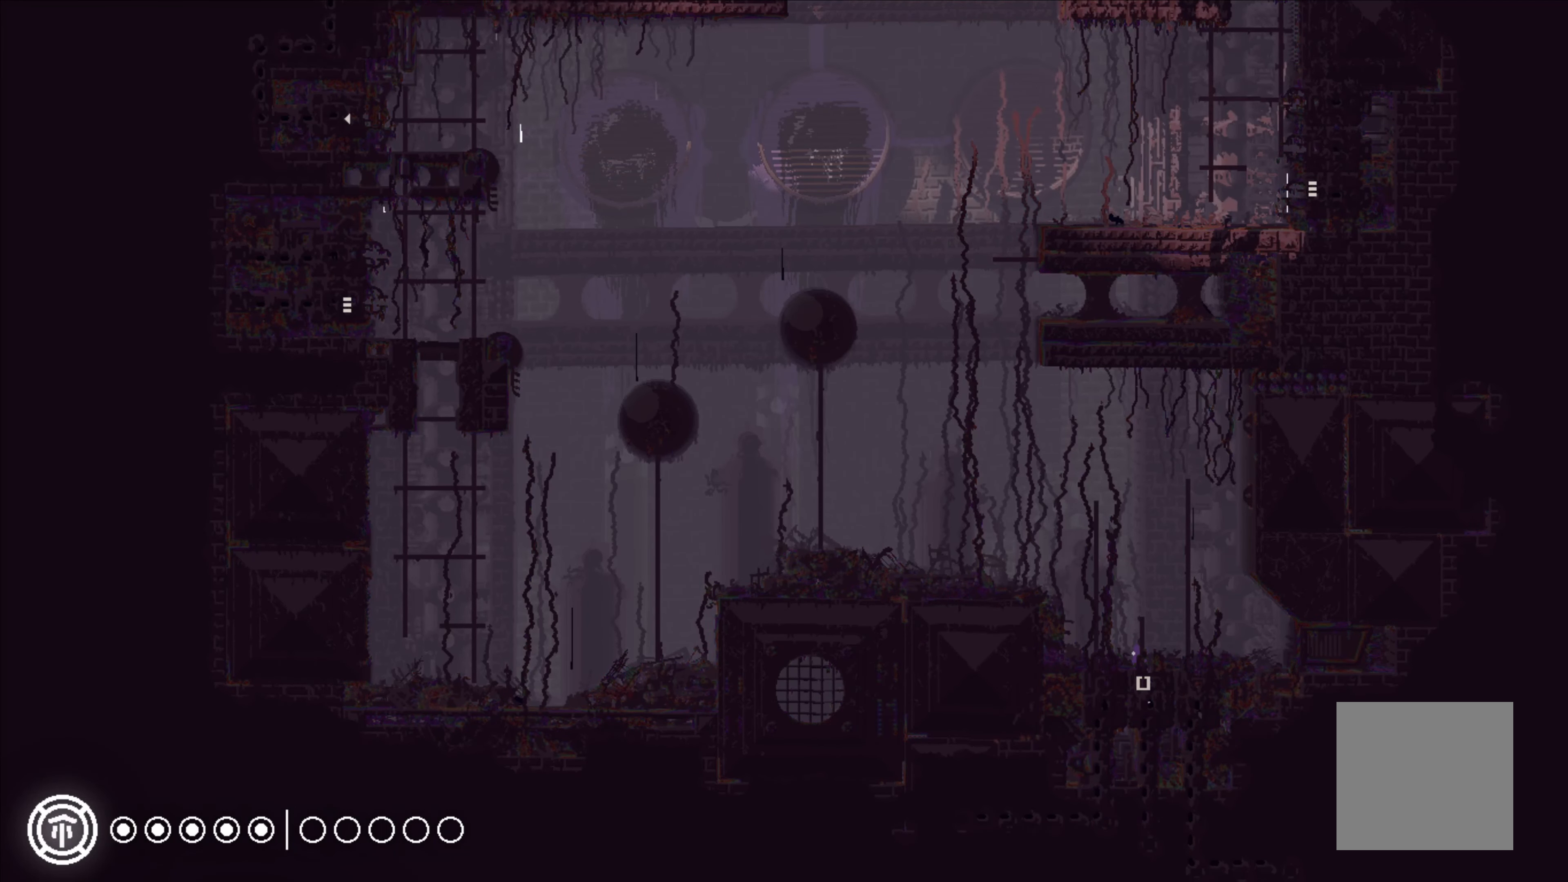
{"buttons": [], "left_stick": "up-left", "events": [[317, "left_stick", "up-left"]]}
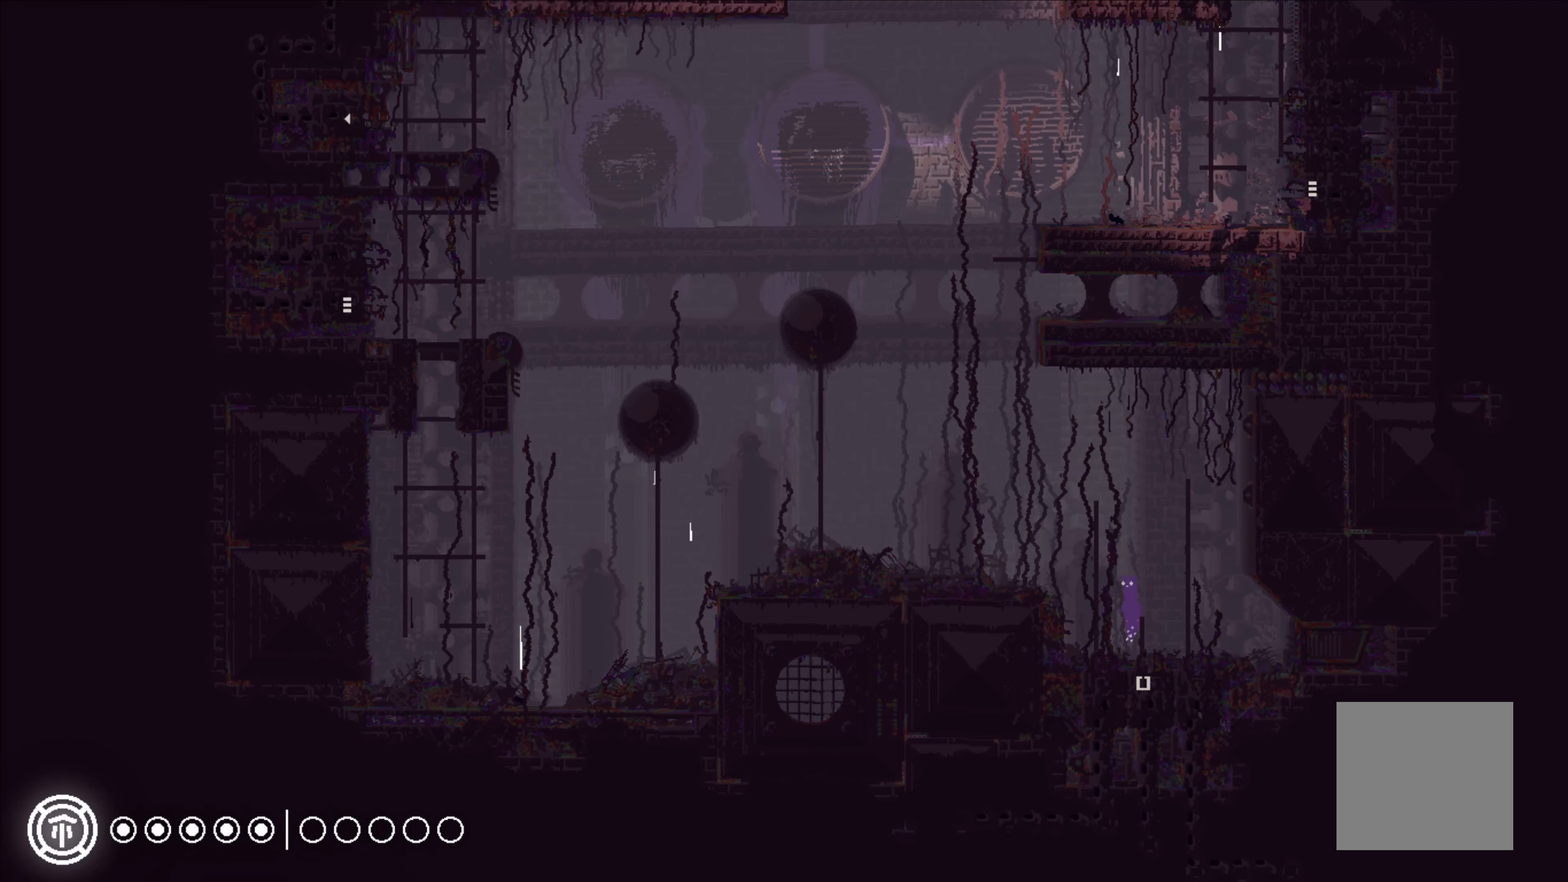
{"buttons": [], "left_stick": "up-left", "events": [[50, "A", "down"], [283, "A", "up"]]}
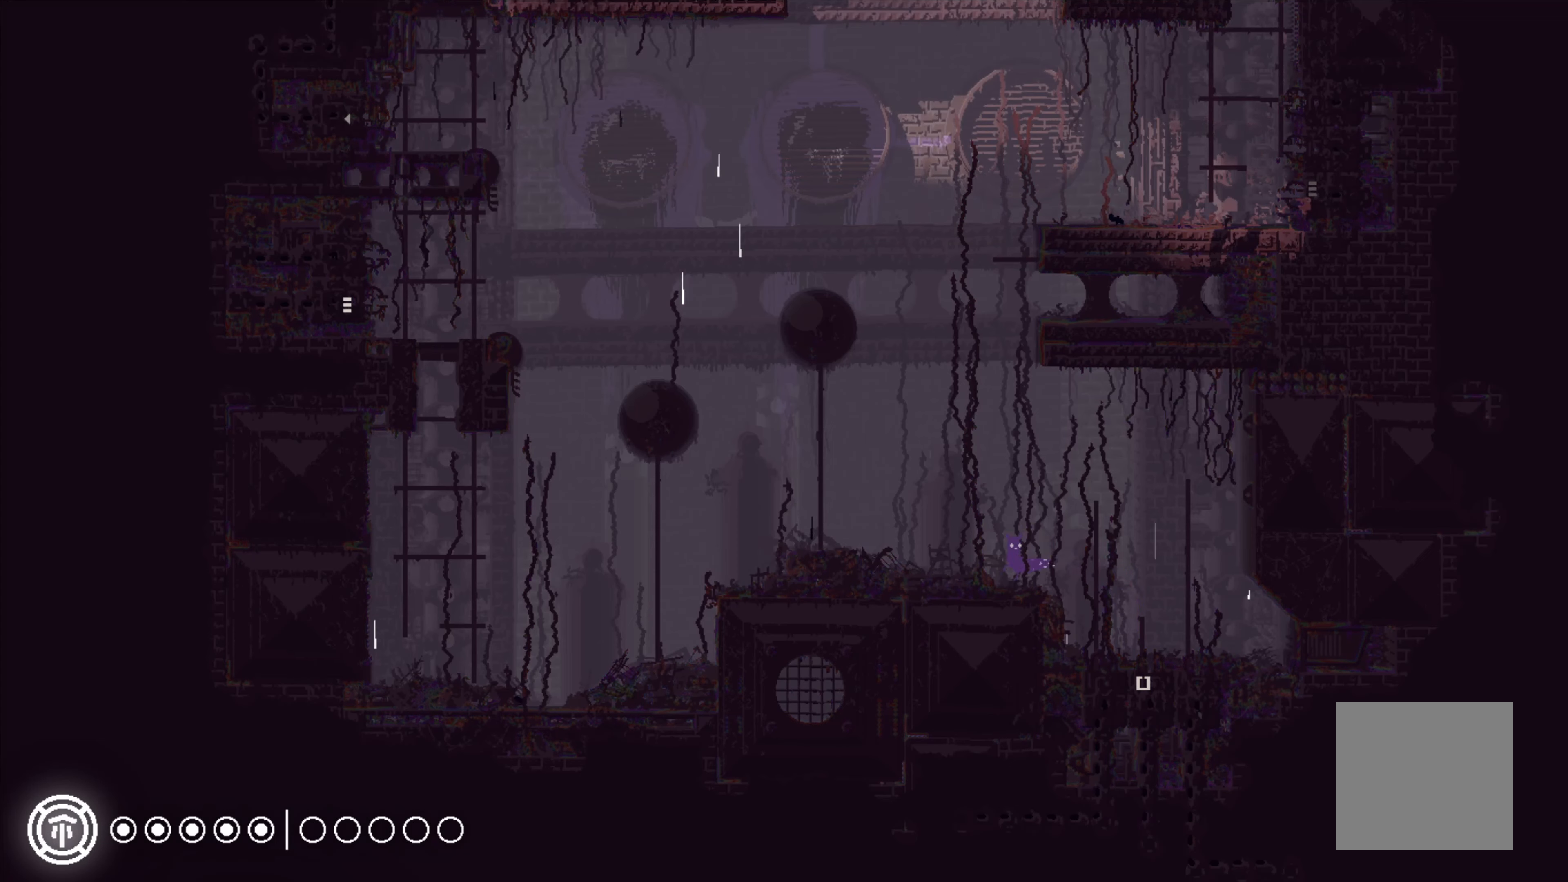
{"buttons": [], "left_stick": "up-left", "events": [[283, "A", "down"], [450, "A", "up"]]}
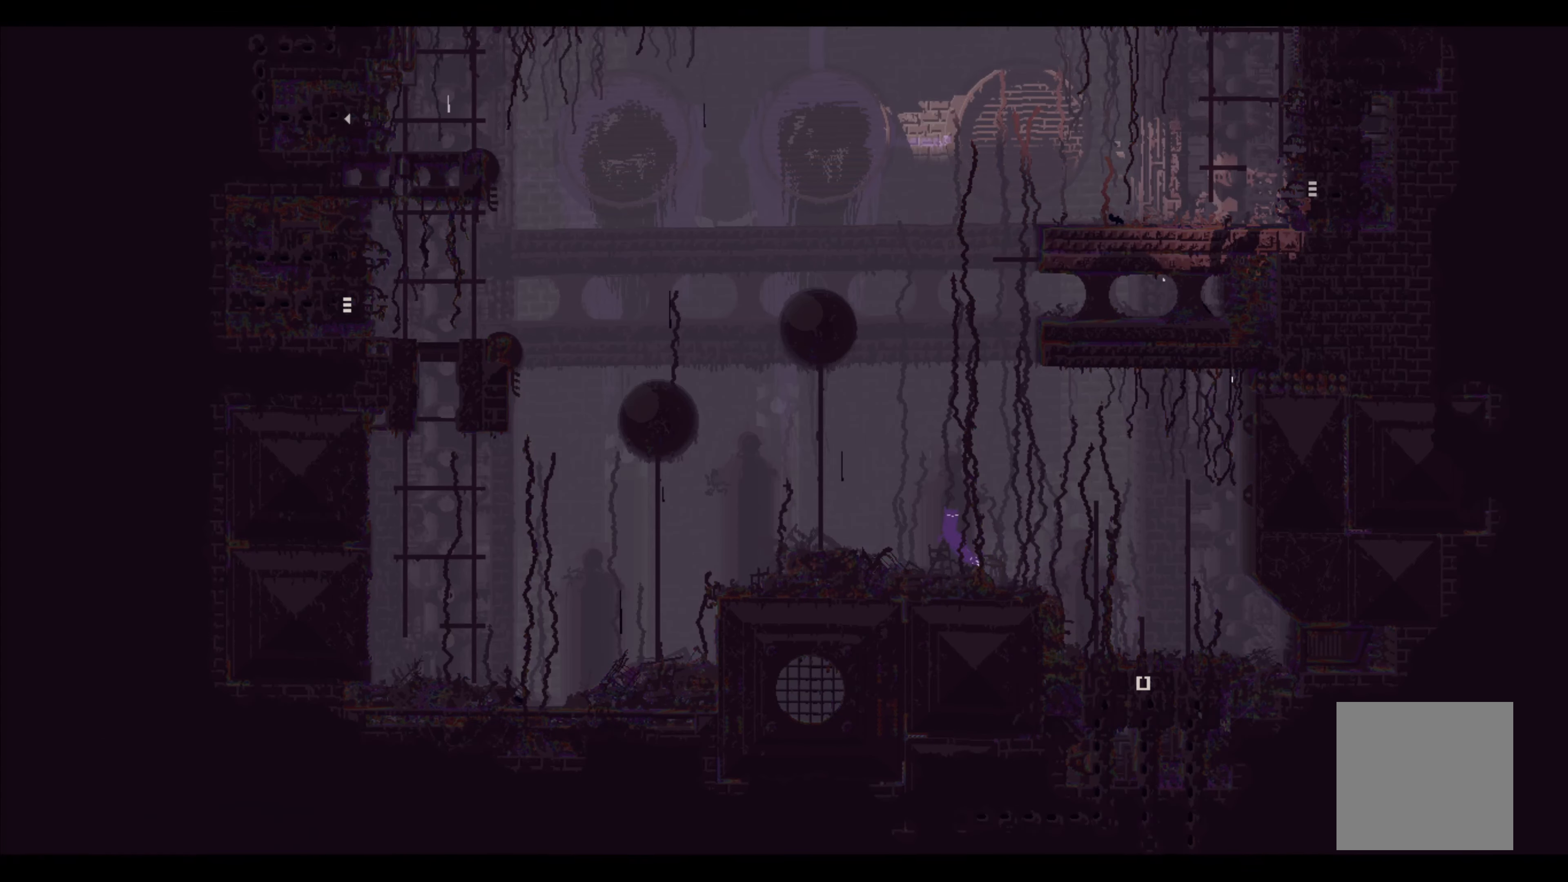
{"buttons": [], "left_stick": "up-left", "events": []}
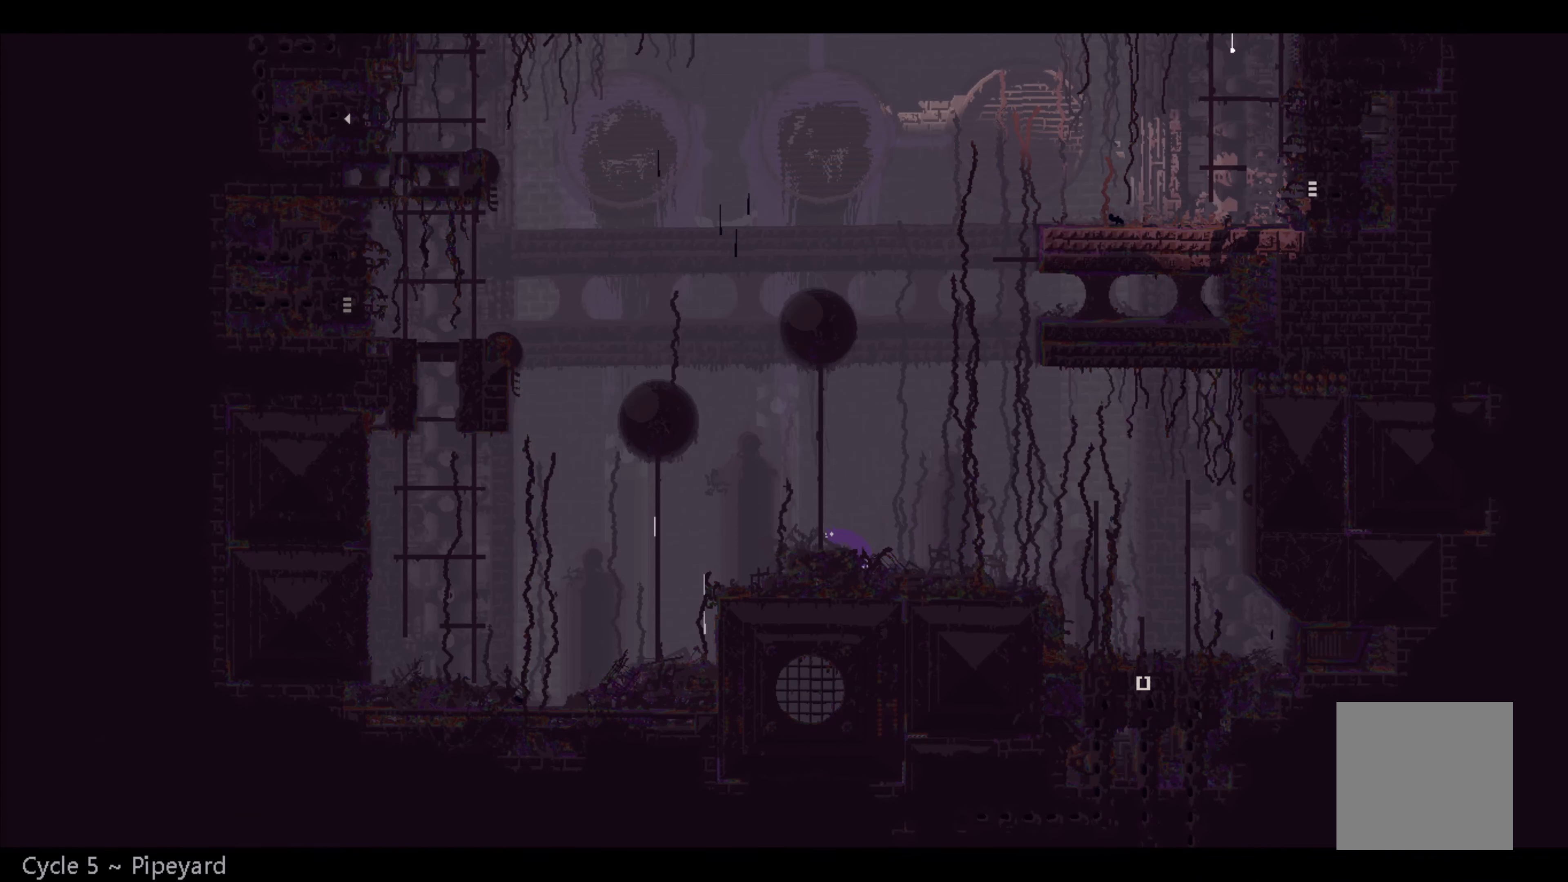
{"buttons": [], "left_stick": "up-left", "events": []}